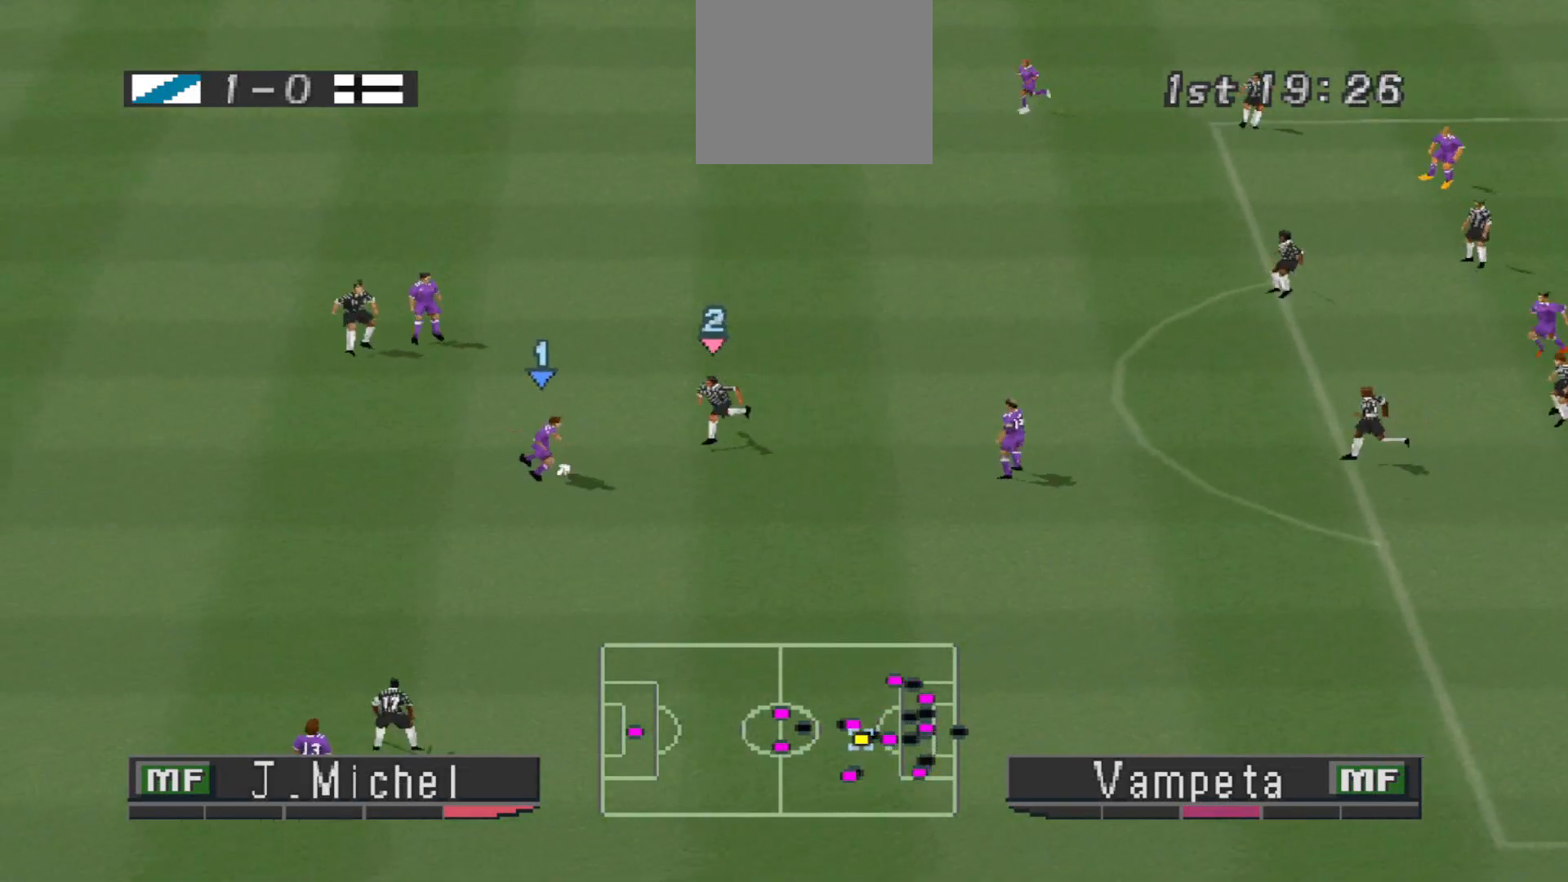
Gameplay with a controller (PlayStation layout); each line is a JSON object with the inputs held at the frame after it. "events" lists button and stick changes between this image and that frame as [ms after this image, input, new state], when the widget could be followed in between. Not read: left_stick right_stick.
{"buttons": ["DPAD_DOWN", "DPAD_LEFT"], "events": [[200, "DPAD_LEFT", "down"]]}
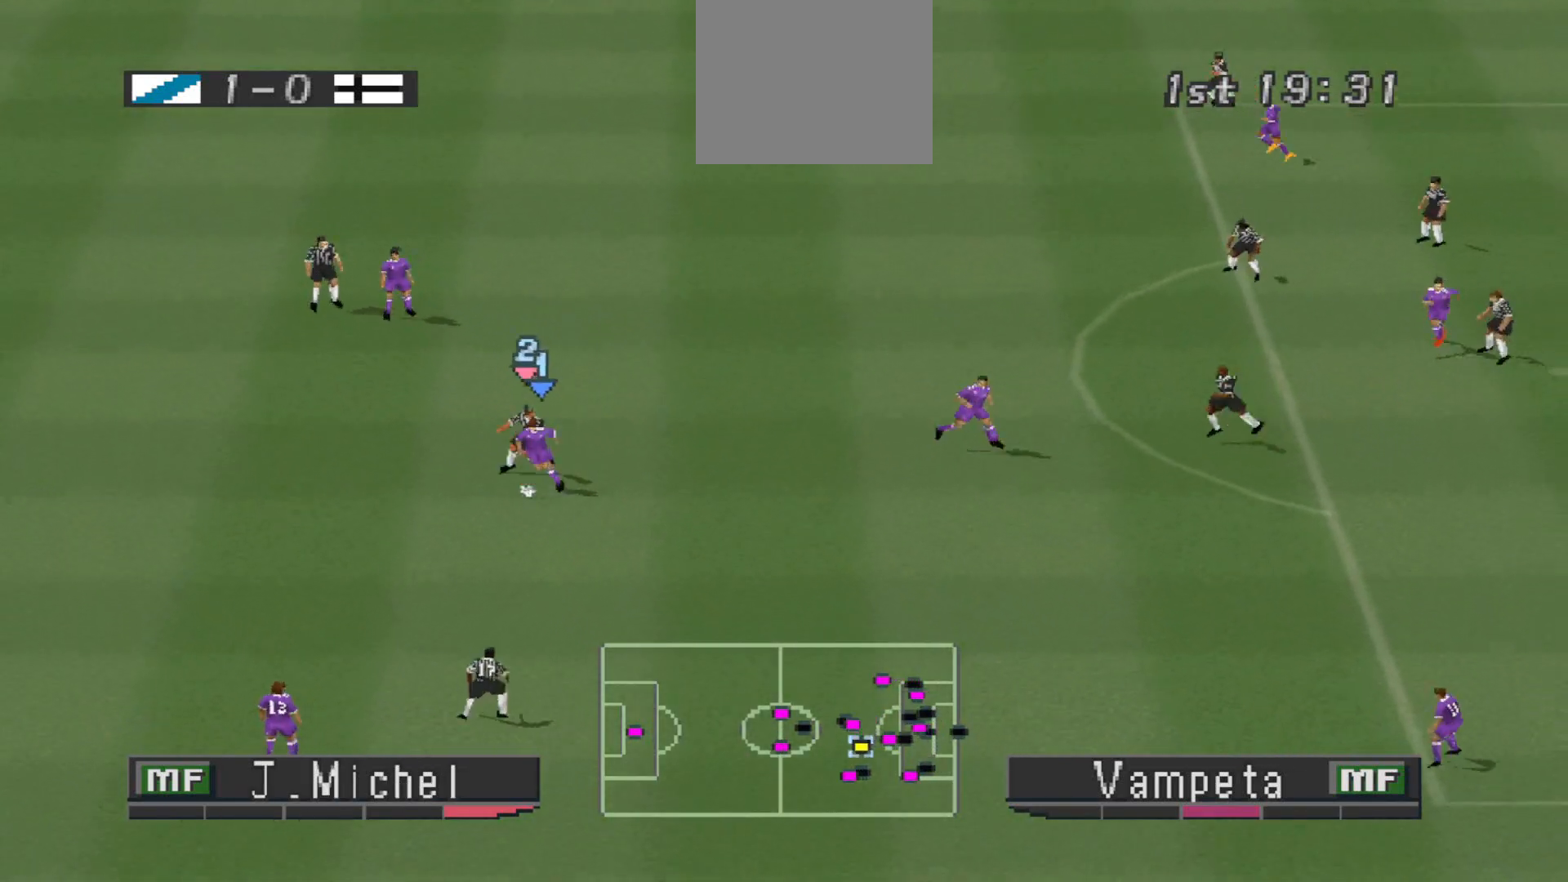
{"buttons": ["DPAD_DOWN", "DPAD_RIGHT"], "events": [[133, "DPAD_LEFT", "up"], [400, "DPAD_RIGHT", "down"]]}
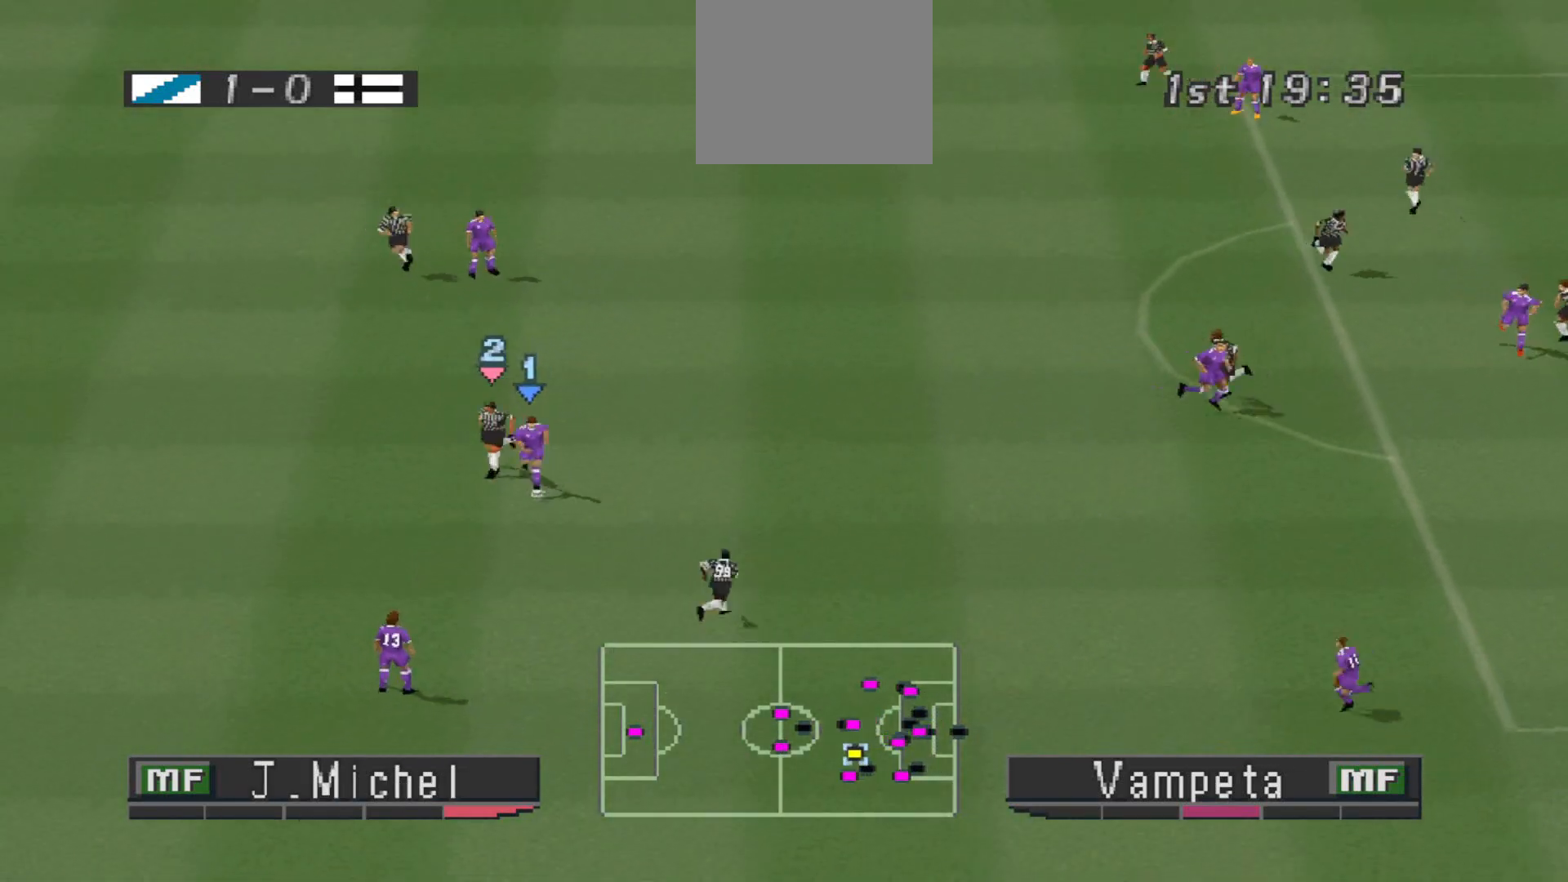
{"buttons": ["DPAD_DOWN", "DPAD_RIGHT"], "events": [[233, "CROSS", "down"], [500, "CROSS", "up"]]}
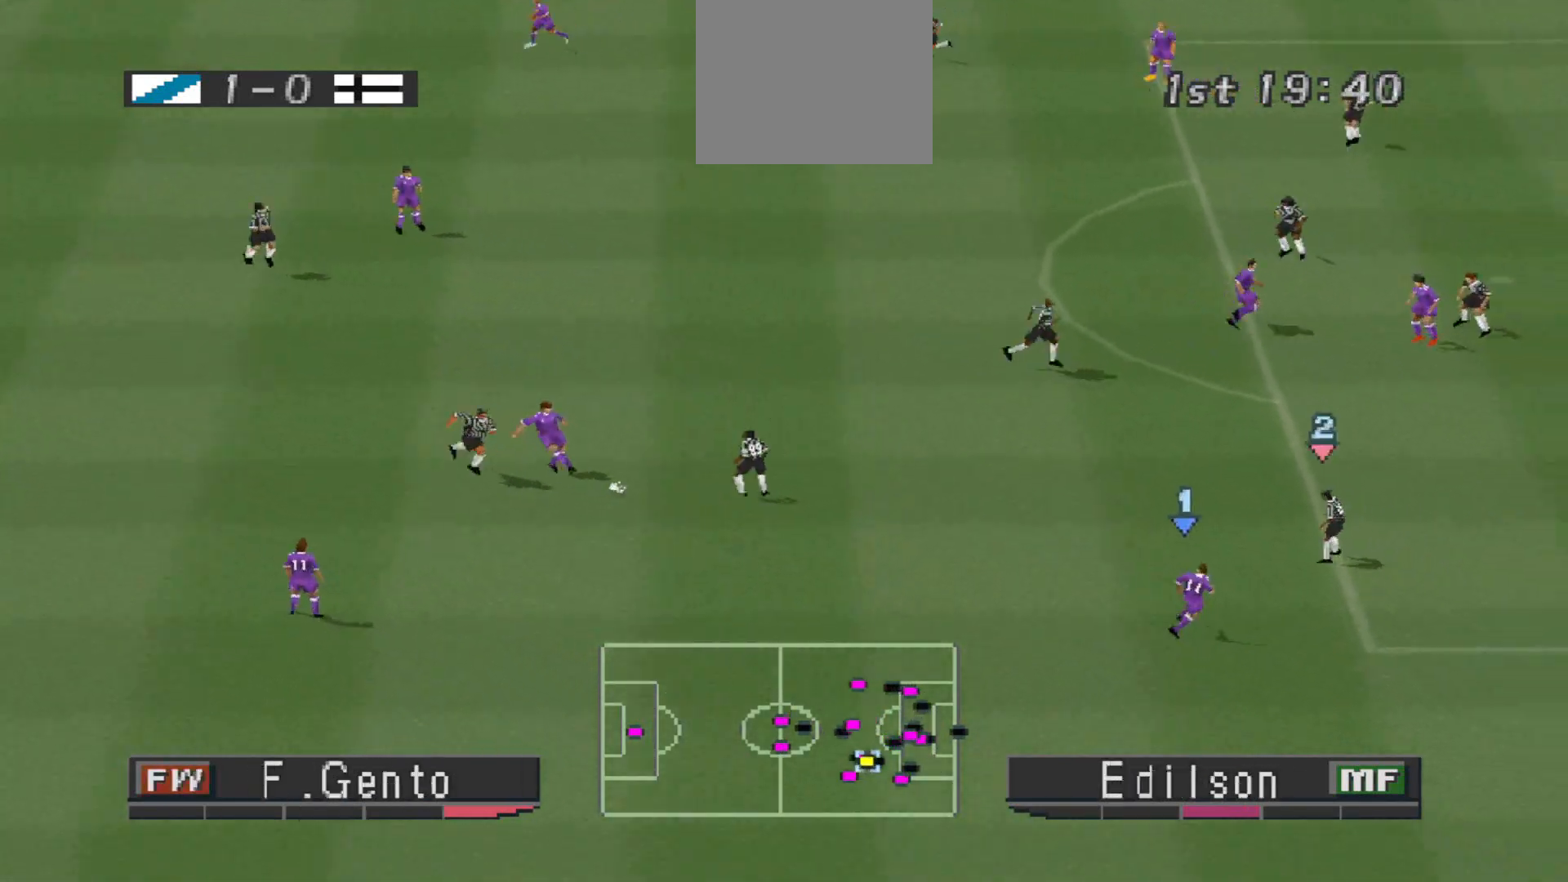
{"buttons": ["DPAD_UP", "DPAD_LEFT"], "events": [[100, "DPAD_DOWN", "up"], [167, "DPAD_RIGHT", "up"], [200, "DPAD_LEFT", "down"], [433, "DPAD_UP", "down"]]}
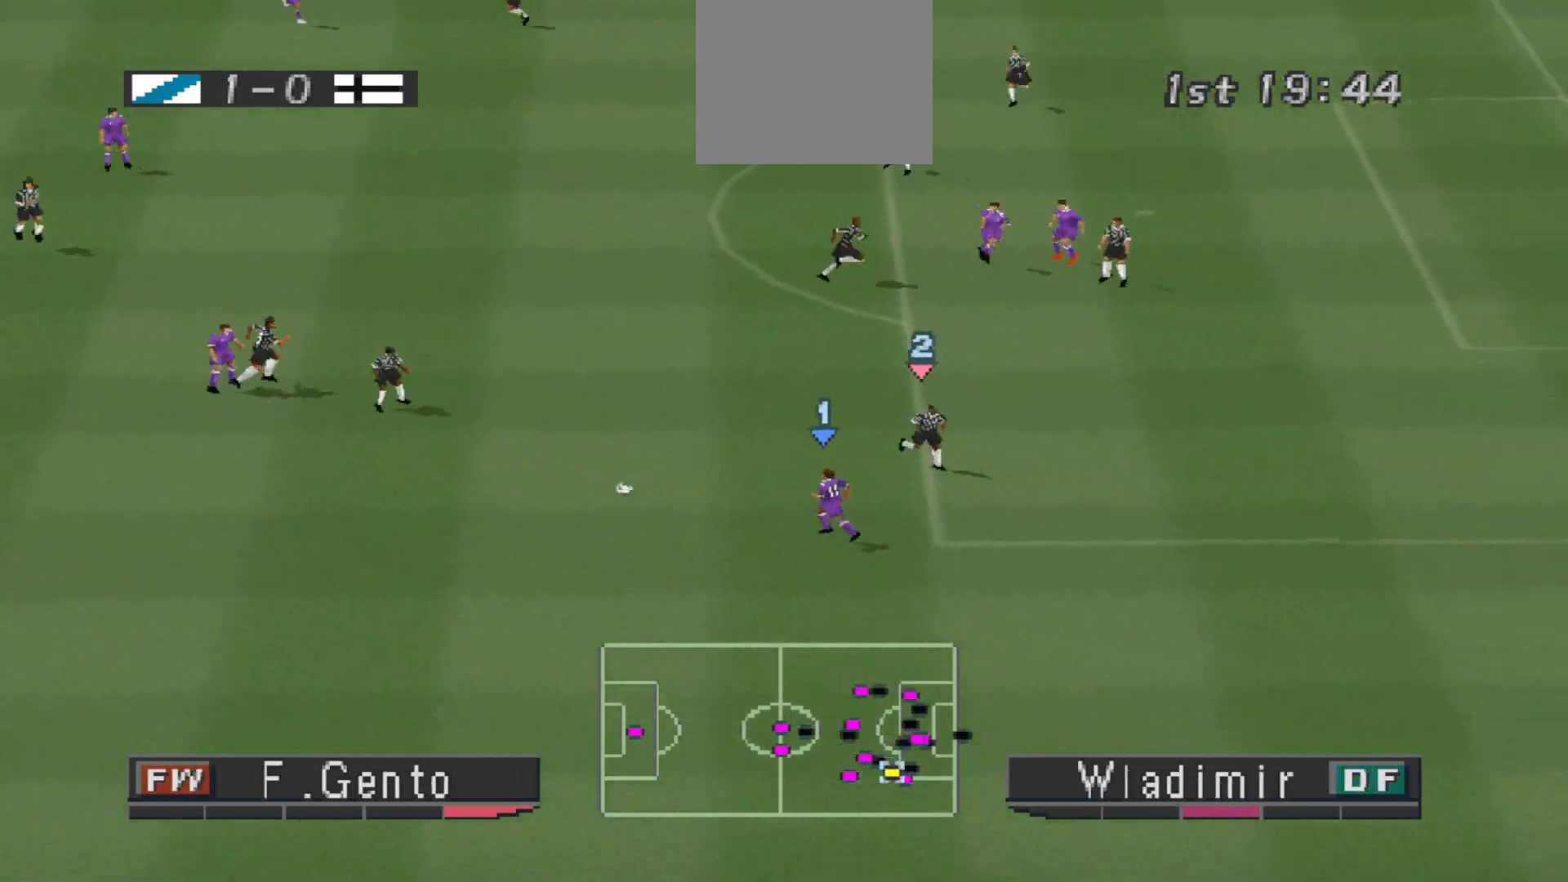
{"buttons": ["DPAD_LEFT"], "events": [[133, "DPAD_UP", "up"]]}
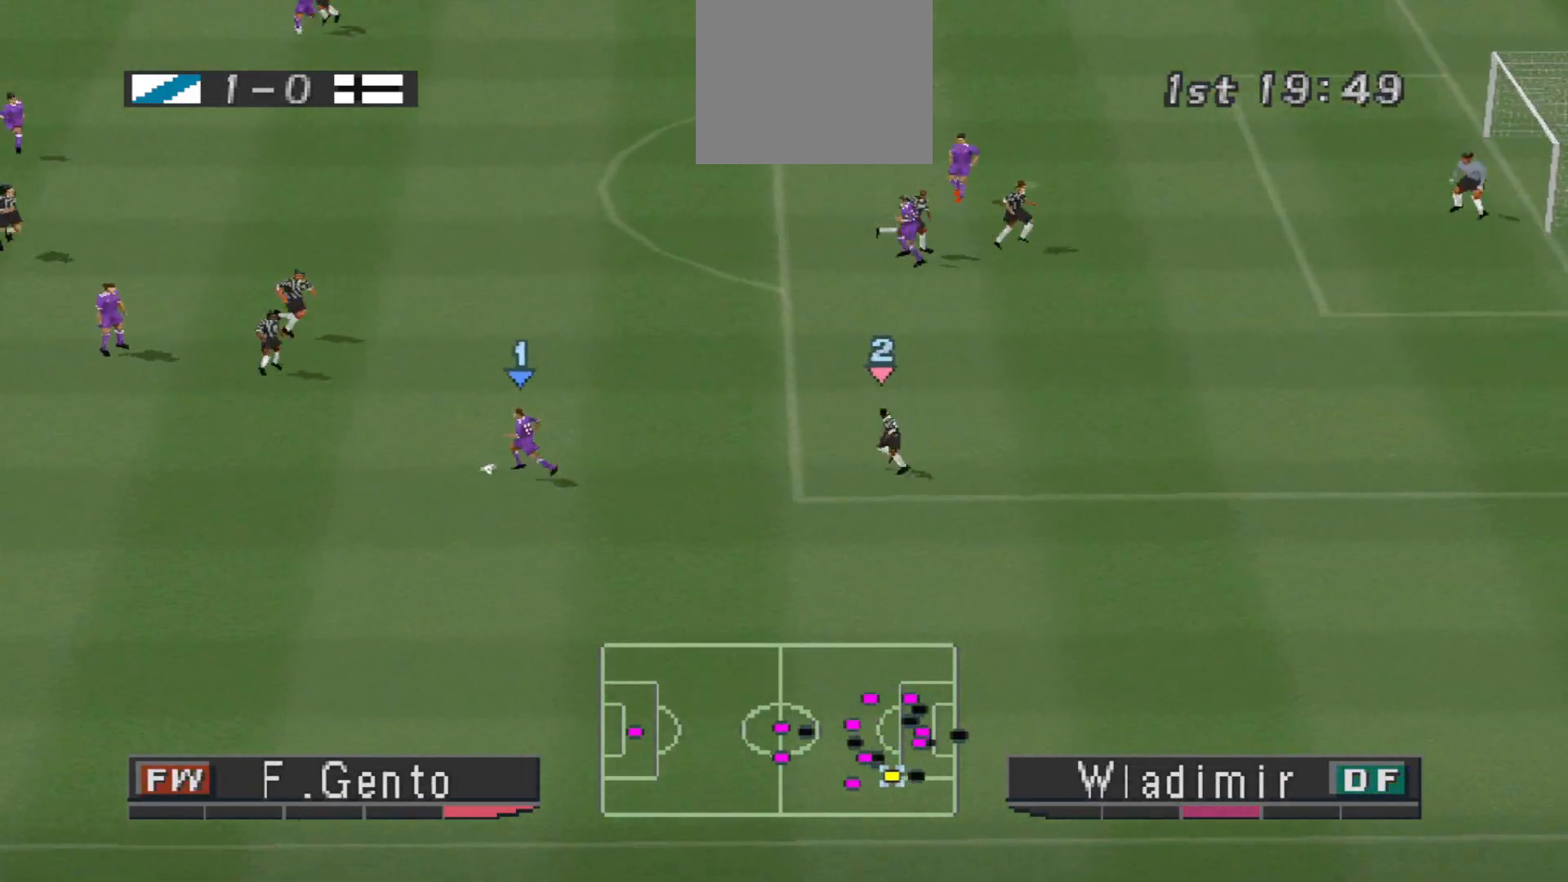
{"buttons": ["DPAD_DOWN"], "events": [[33, "DPAD_DOWN", "down"], [267, "DPAD_LEFT", "up"]]}
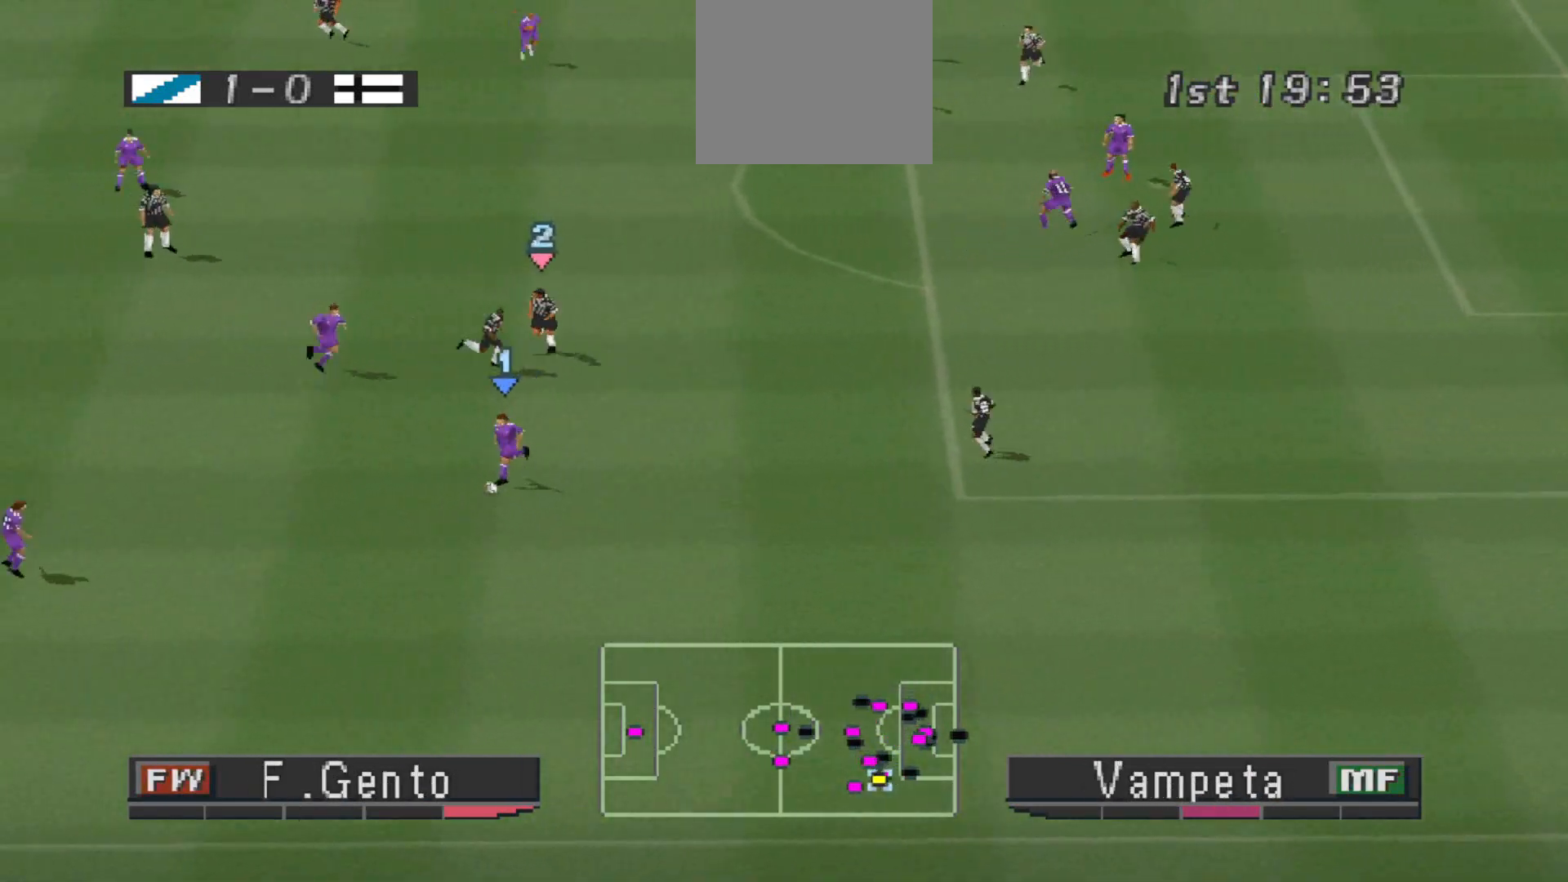
{"buttons": ["DPAD_LEFT"], "events": [[133, "DPAD_LEFT", "down"], [333, "DPAD_DOWN", "up"]]}
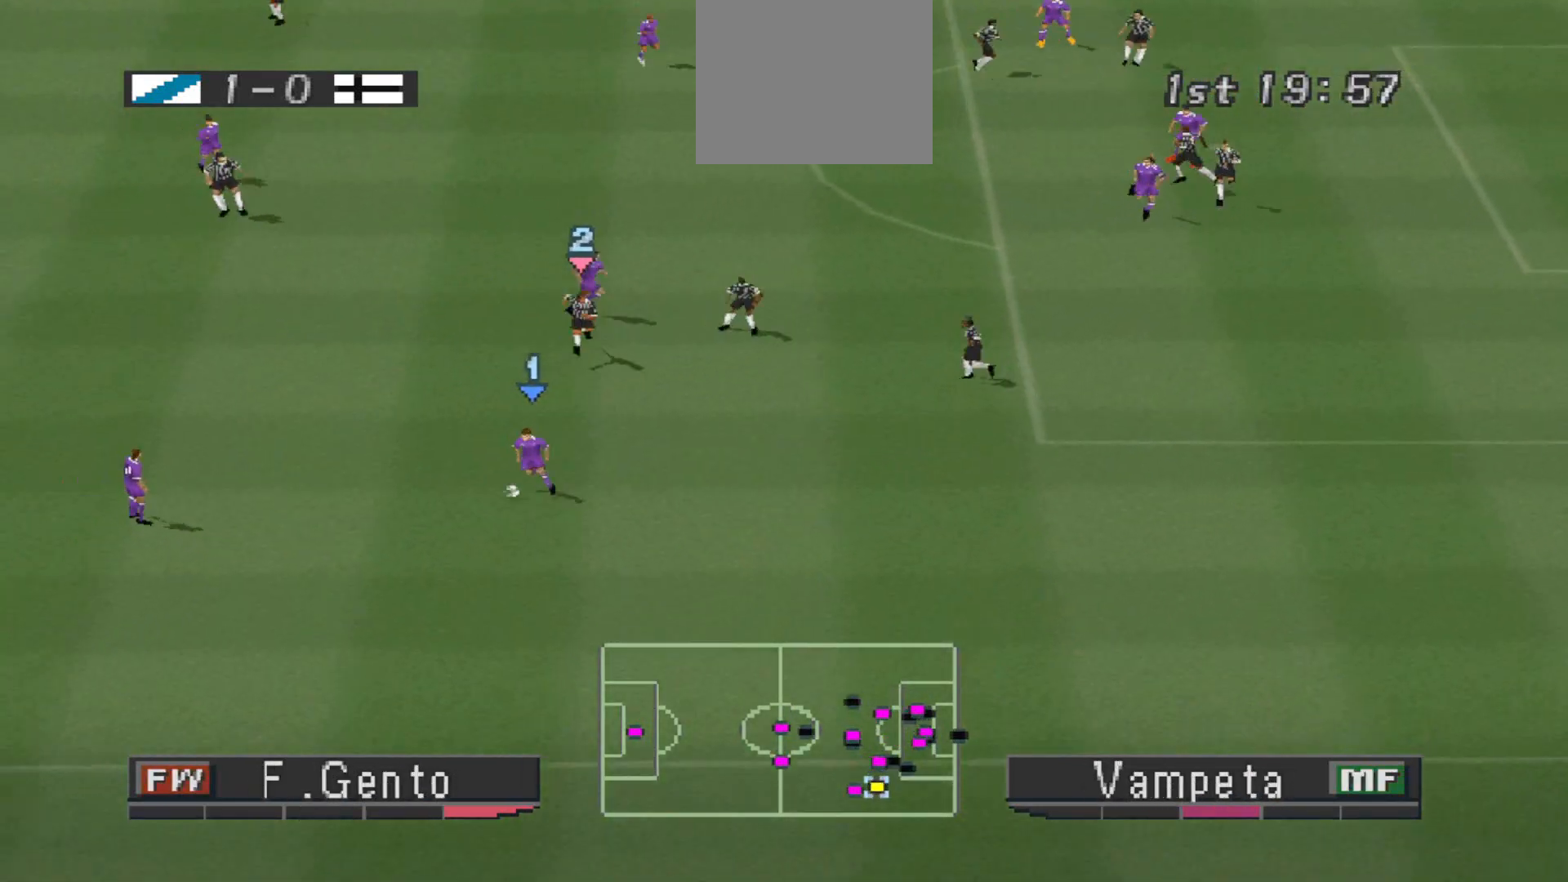
{"buttons": ["DPAD_UP", "DPAD_LEFT"], "events": [[300, "DPAD_UP", "down"]]}
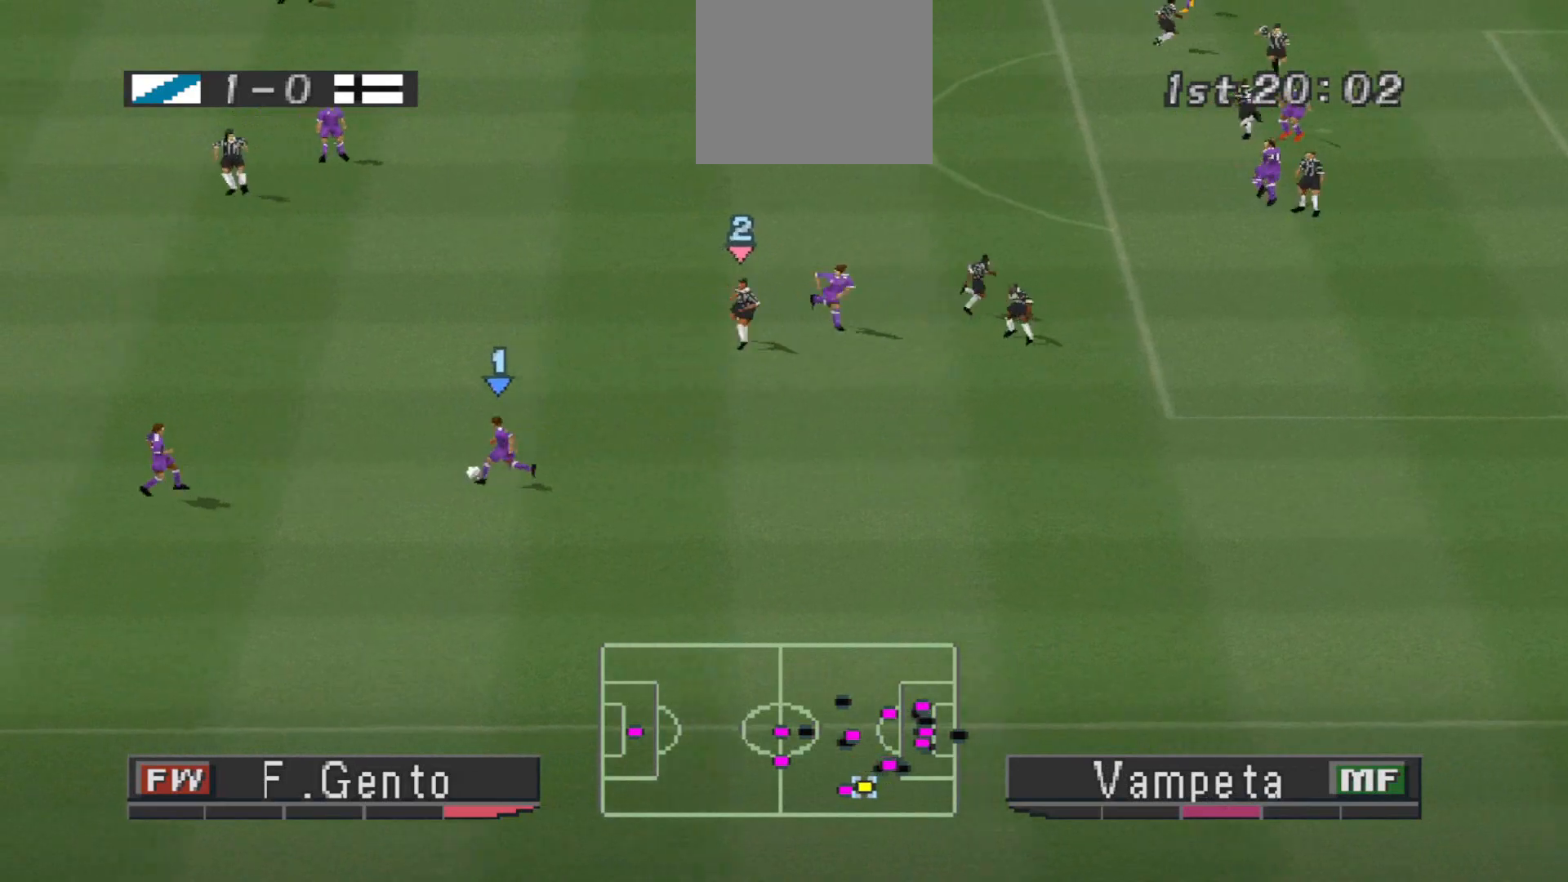
{"buttons": ["DPAD_UP"], "events": [[233, "DPAD_LEFT", "up"]]}
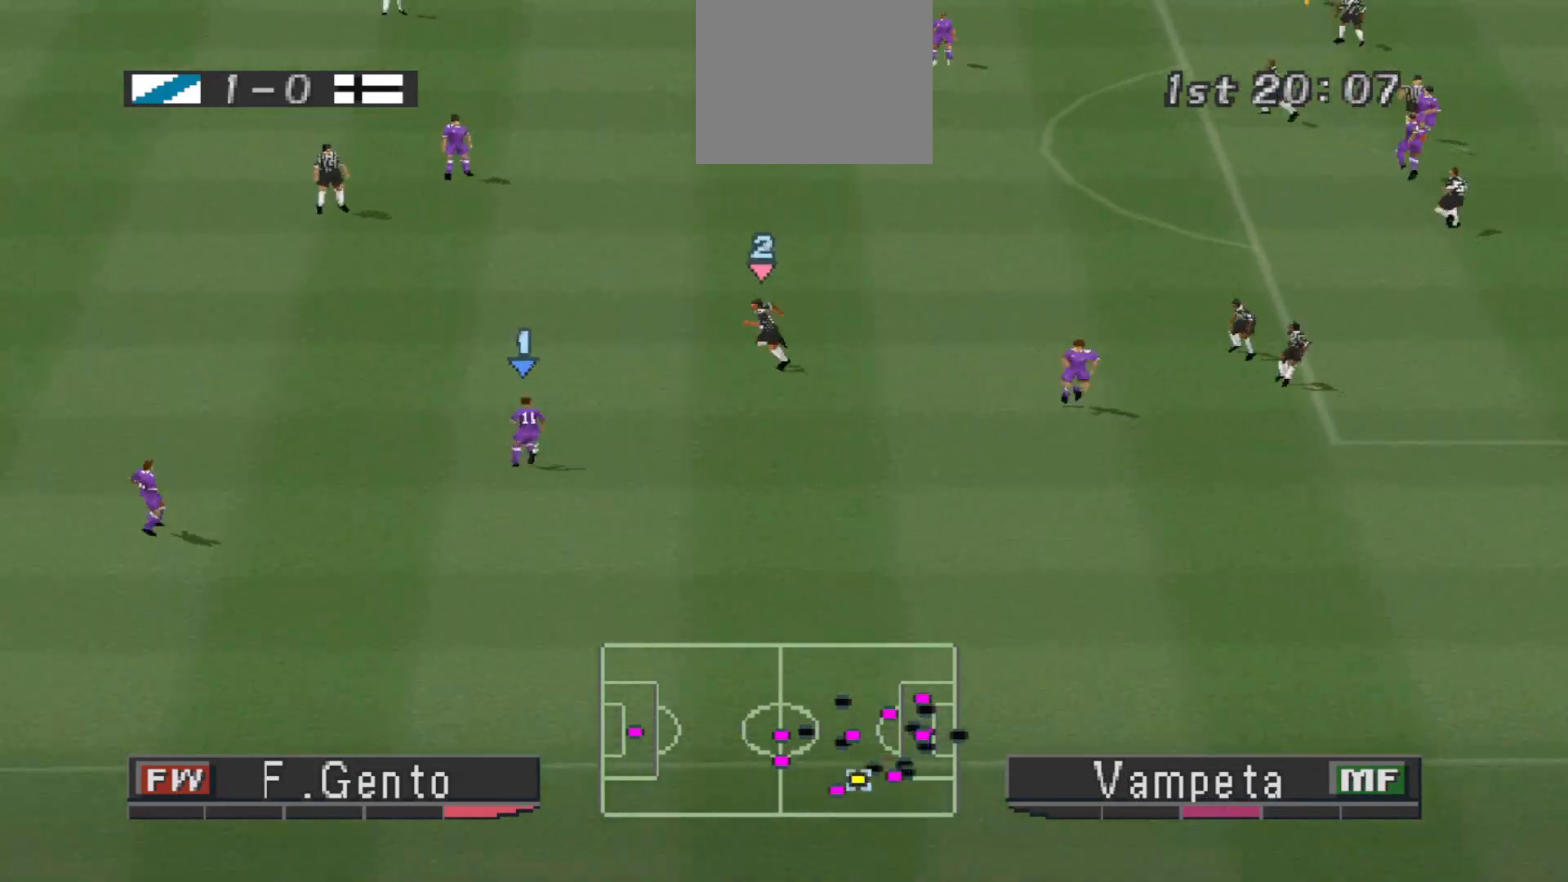
{"buttons": [], "events": [[100, "CROSS", "down"], [333, "CROSS", "up"], [467, "DPAD_UP", "up"]]}
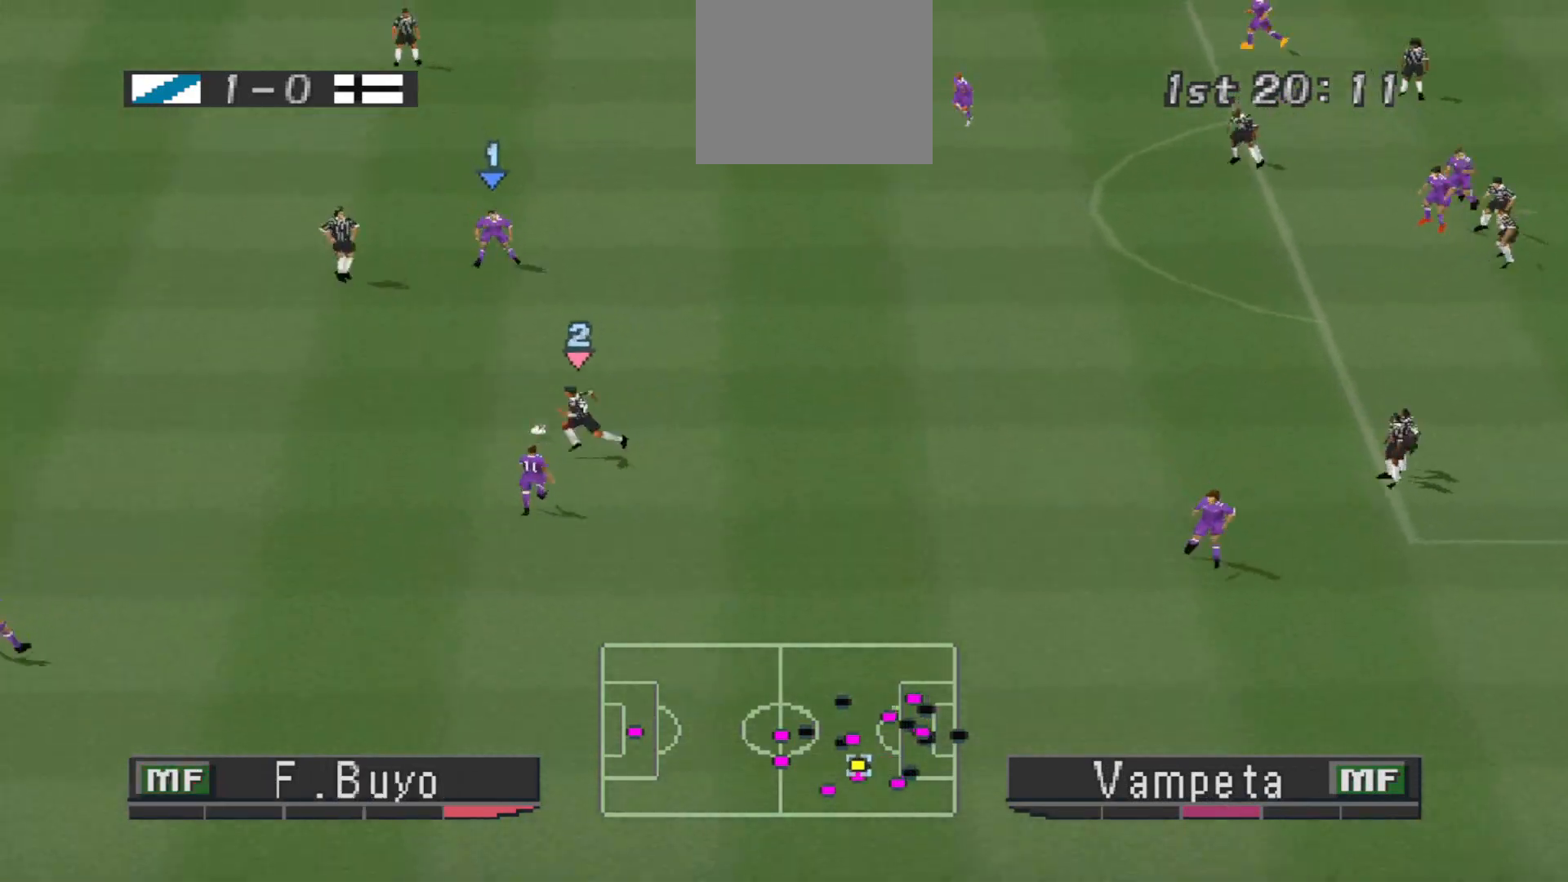
{"buttons": ["DPAD_UP", "DPAD_RIGHT"], "events": [[67, "DPAD_DOWN", "down"], [167, "DPAD_RIGHT", "down"], [167, "R1", "down"], [200, "R1", "up"], [233, "DPAD_DOWN", "up"], [333, "DPAD_UP", "down"], [367, "DPAD_UP", "up"], [433, "DPAD_UP", "down"]]}
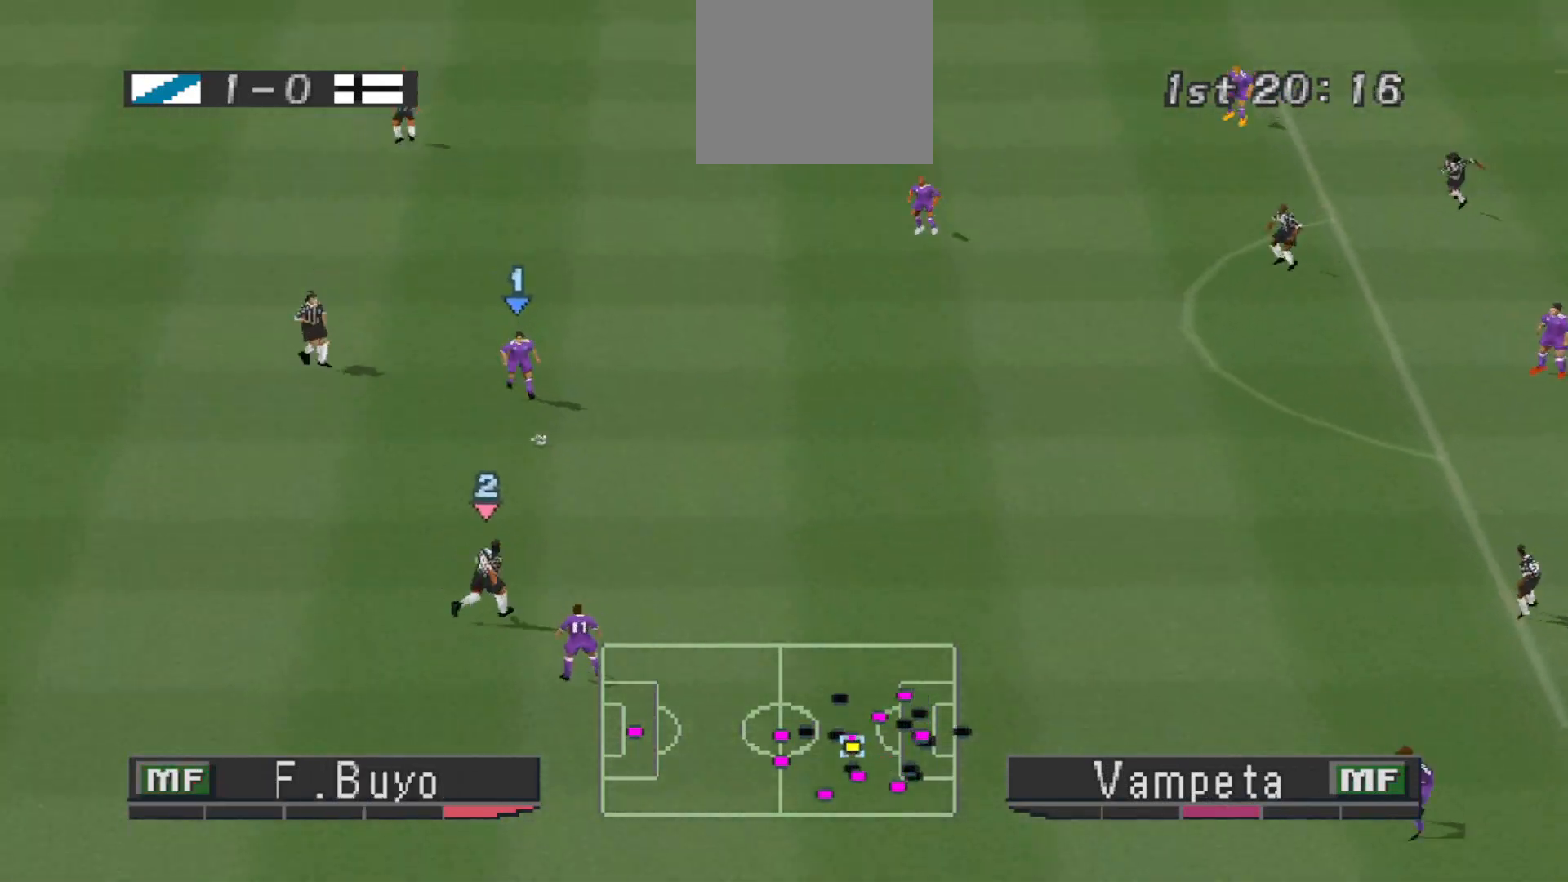
{"buttons": [], "events": [[200, "CROSS", "down"], [333, "CROSS", "up"], [500, "DPAD_RIGHT", "up"], [500, "DPAD_UP", "up"]]}
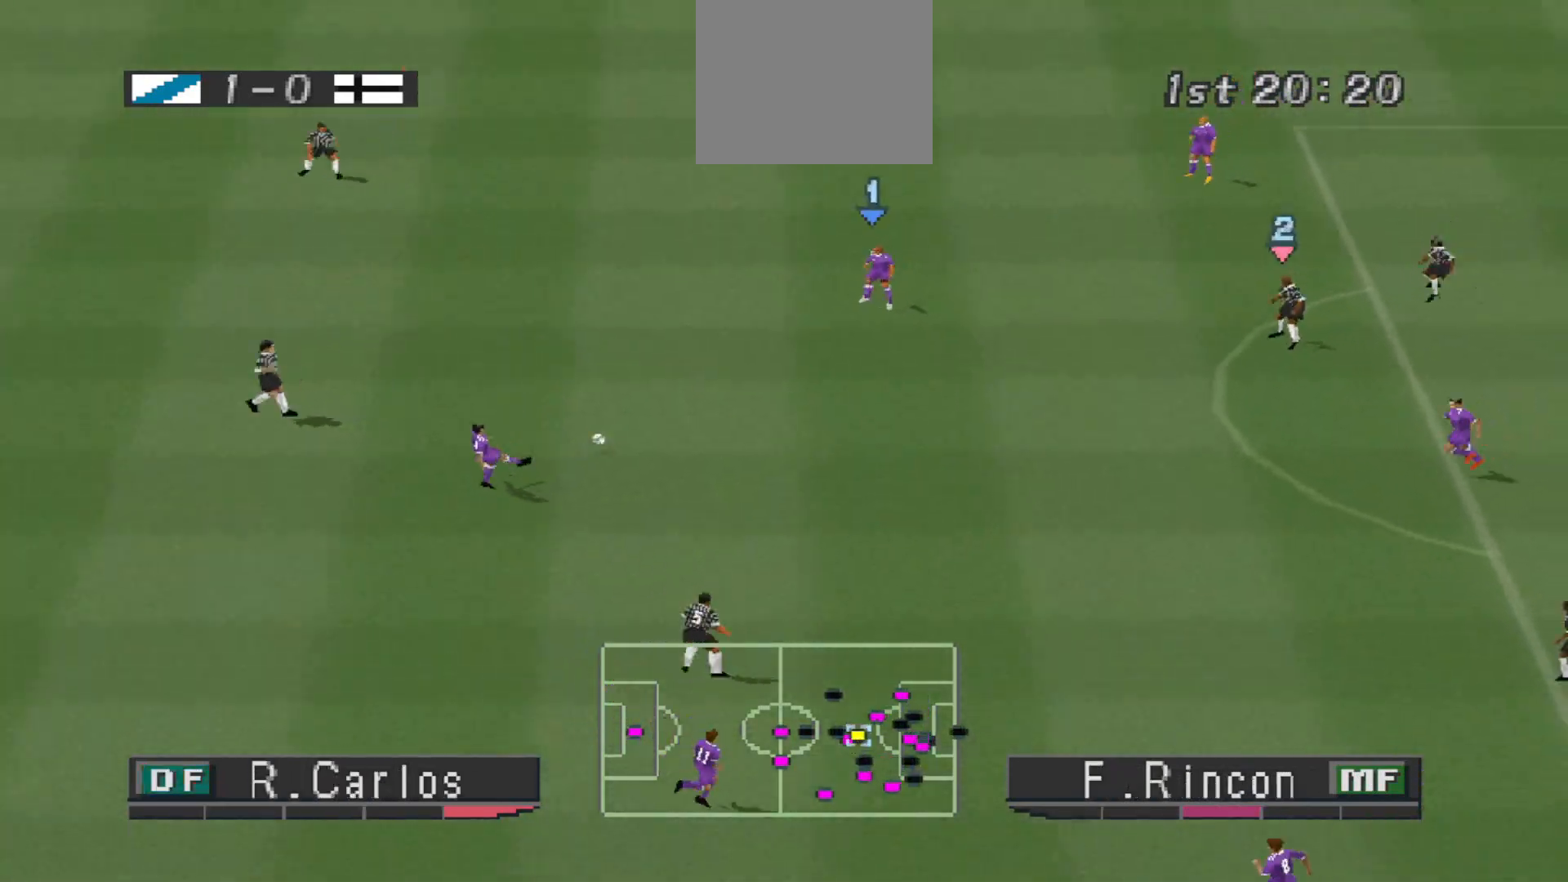
{"buttons": ["DPAD_UP", "DPAD_RIGHT"], "events": [[167, "DPAD_LEFT", "down"], [200, "DPAD_UP", "down"], [333, "DPAD_LEFT", "up"], [367, "DPAD_RIGHT", "down"]]}
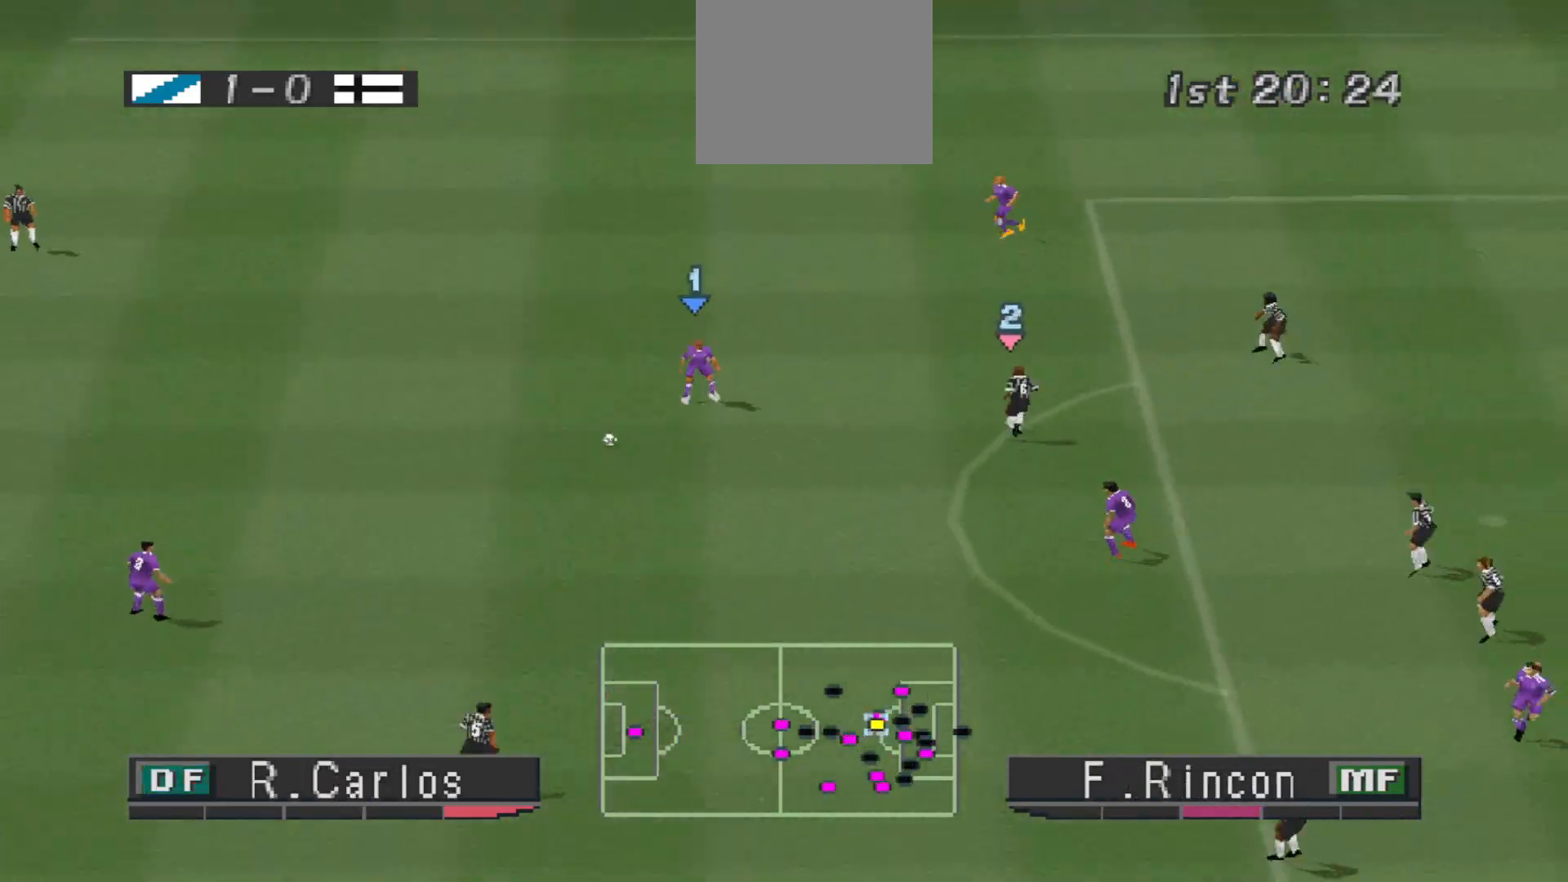
{"buttons": ["DPAD_UP", "DPAD_RIGHT"], "events": [[33, "DPAD_RIGHT", "up"], [200, "CROSS", "down"], [200, "DPAD_RIGHT", "down"], [367, "CROSS", "up"]]}
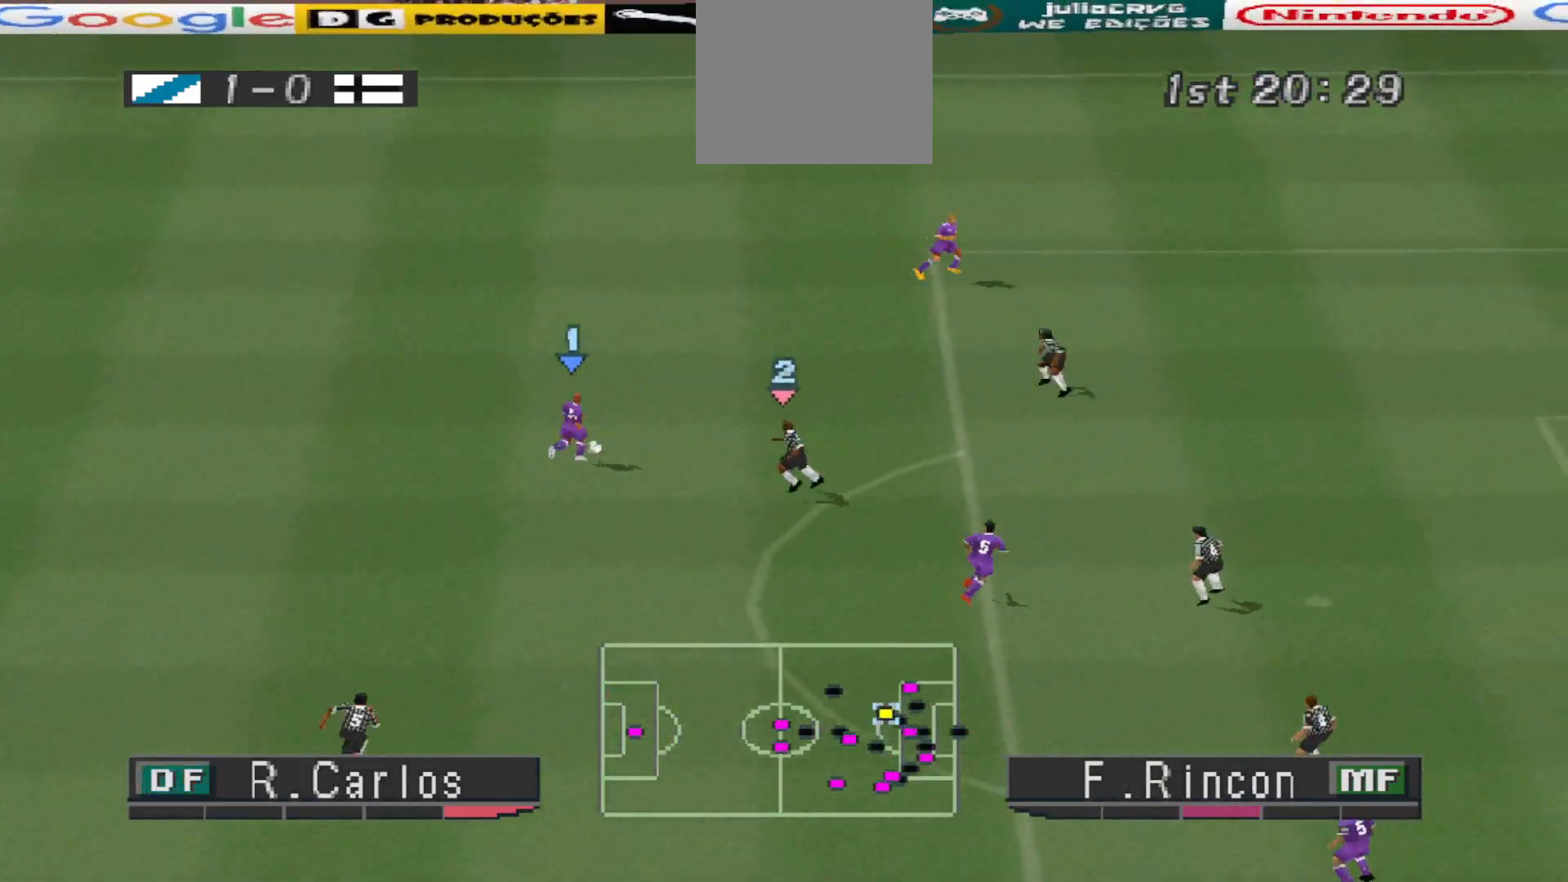
{"buttons": ["DPAD_RIGHT"], "events": [[433, "DPAD_UP", "up"]]}
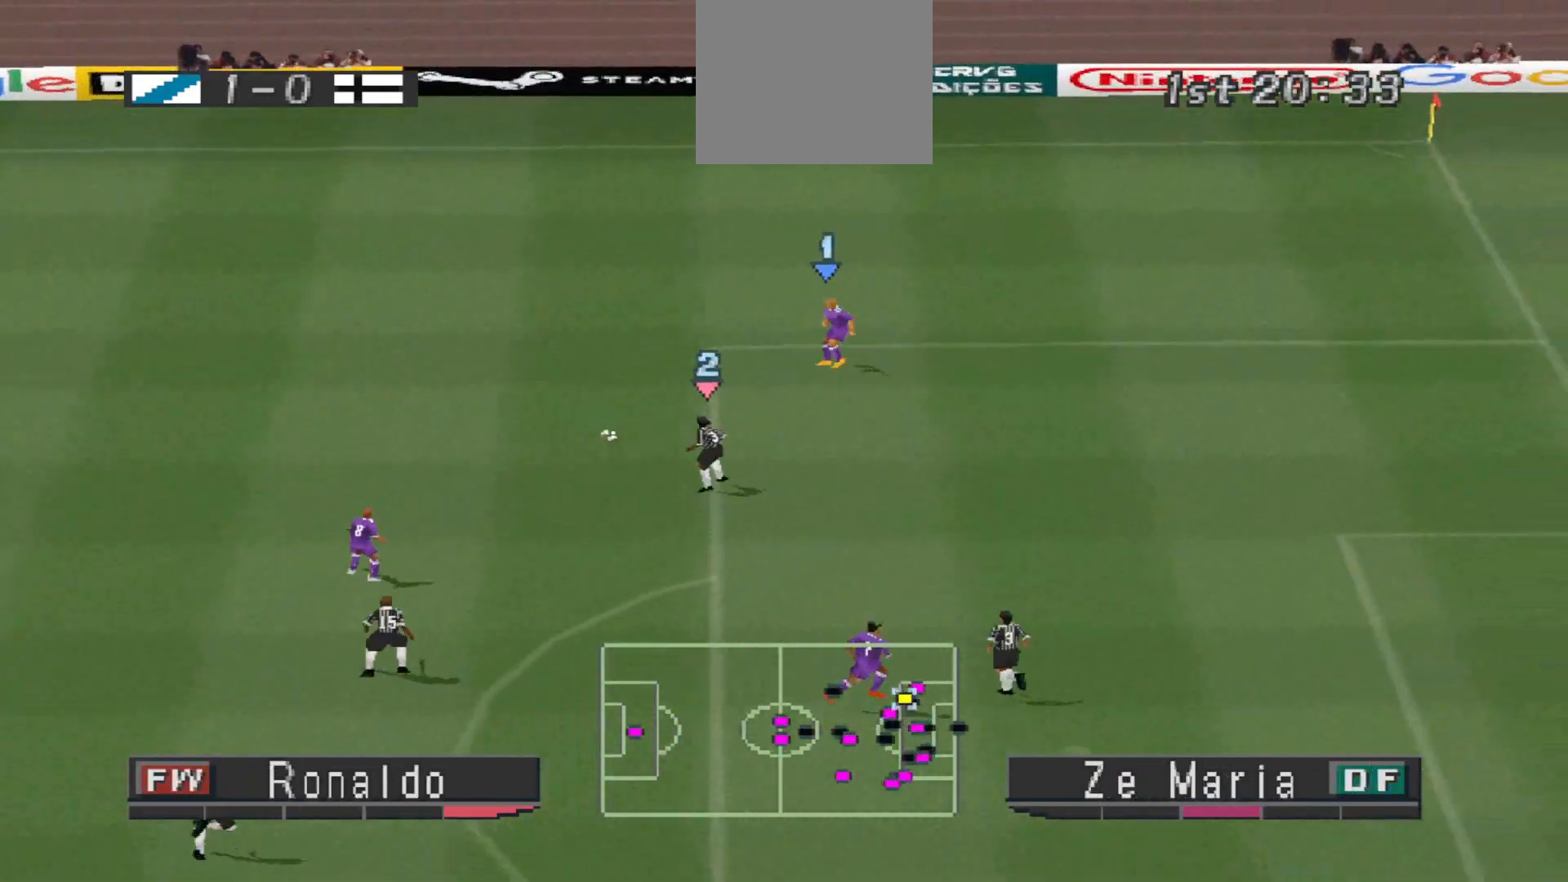
{"buttons": ["DPAD_RIGHT"], "events": []}
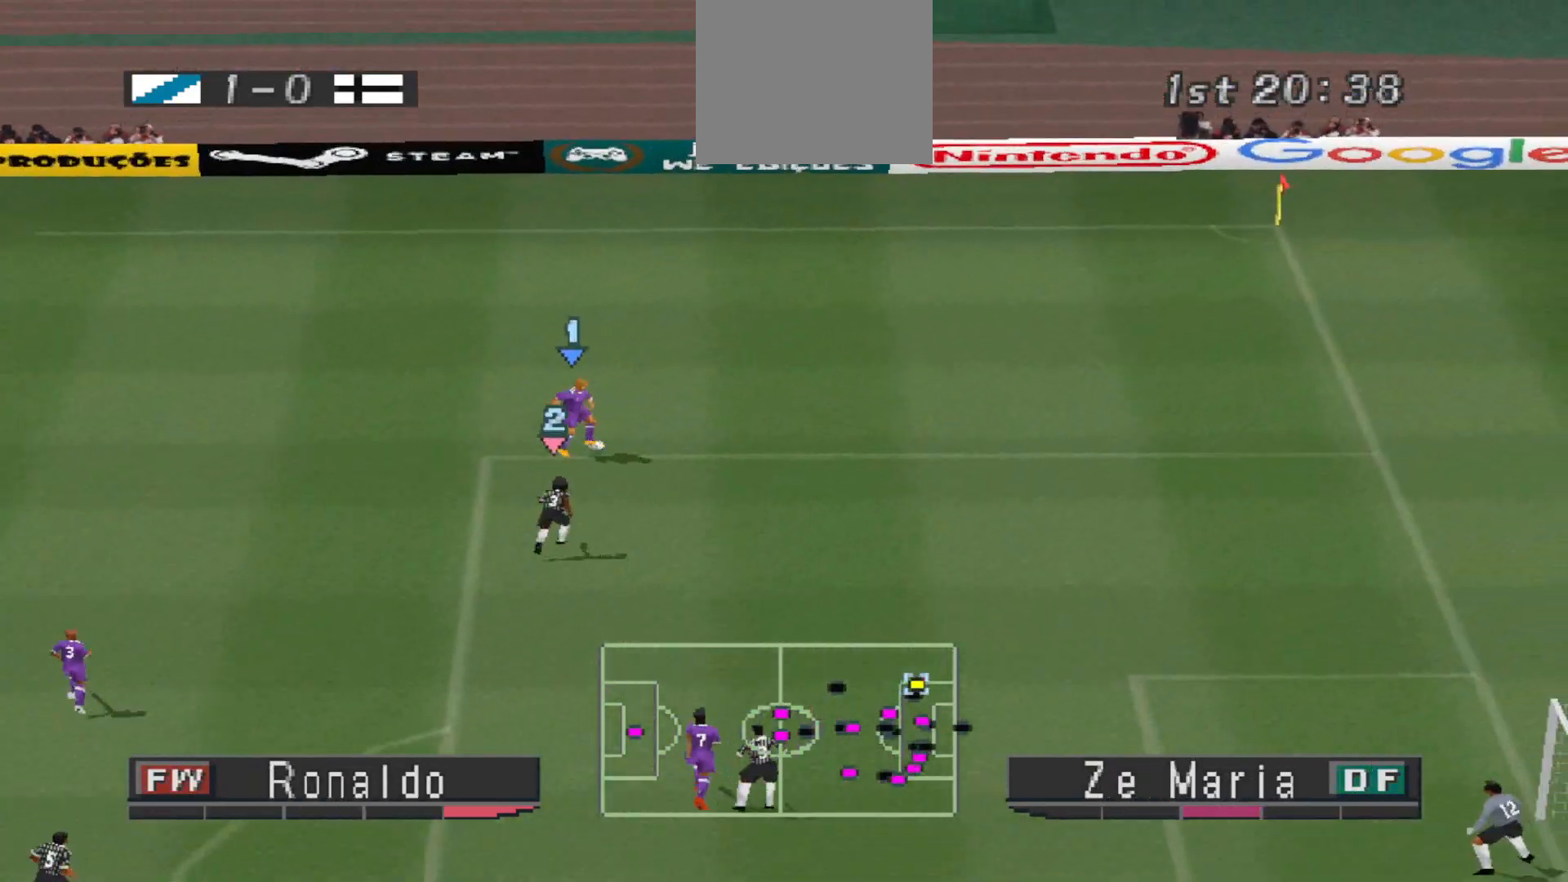
{"buttons": ["DPAD_UP", "DPAD_RIGHT"], "events": [[233, "DPAD_UP", "down"]]}
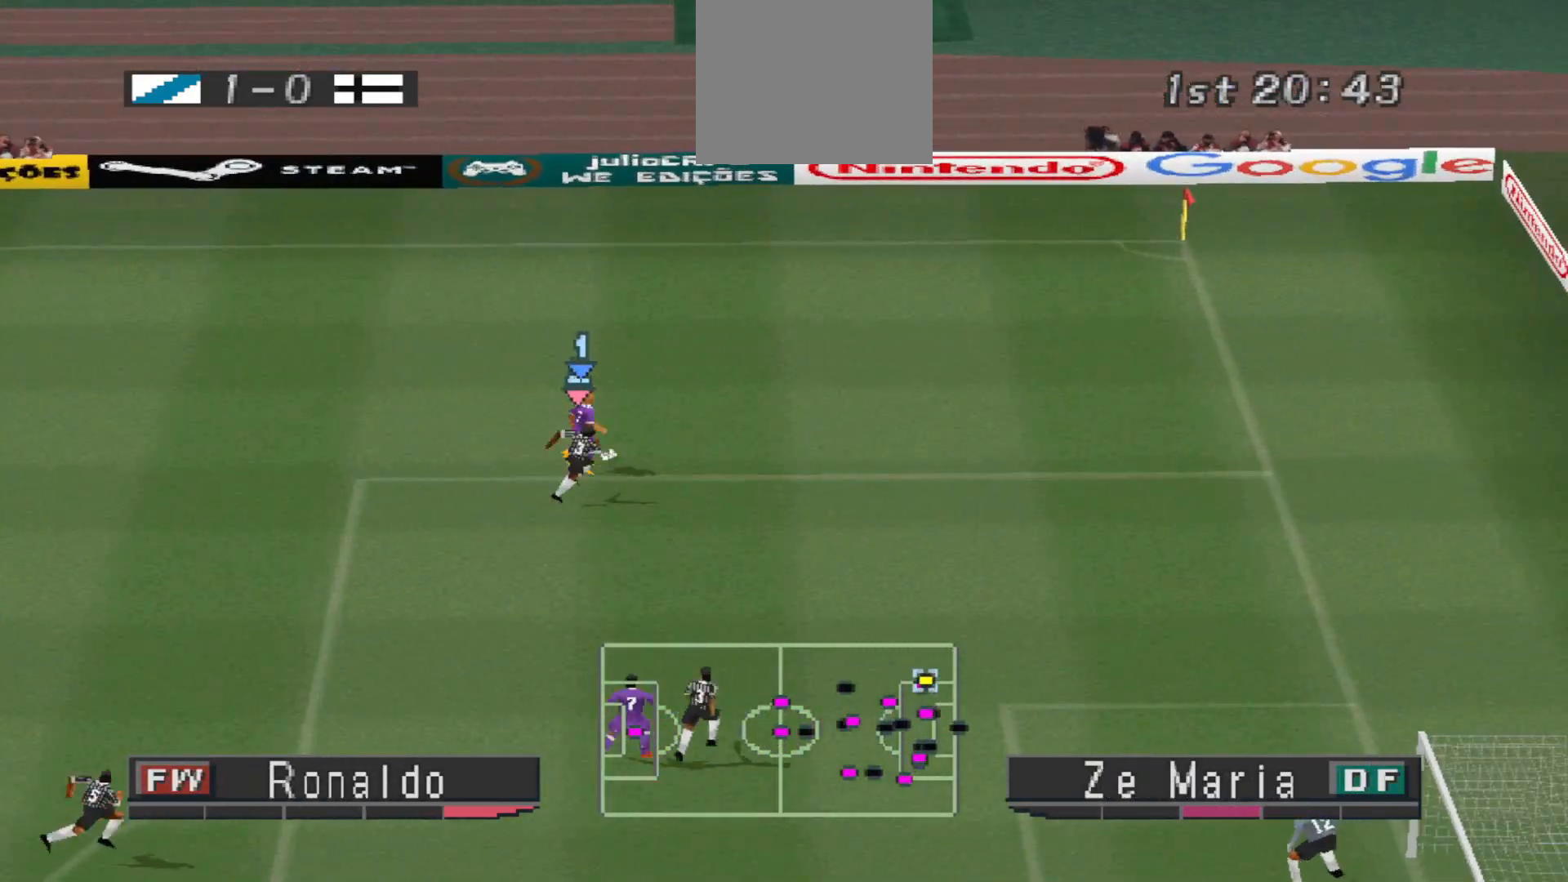
{"buttons": ["DPAD_UP"], "events": [[33, "DPAD_RIGHT", "up"]]}
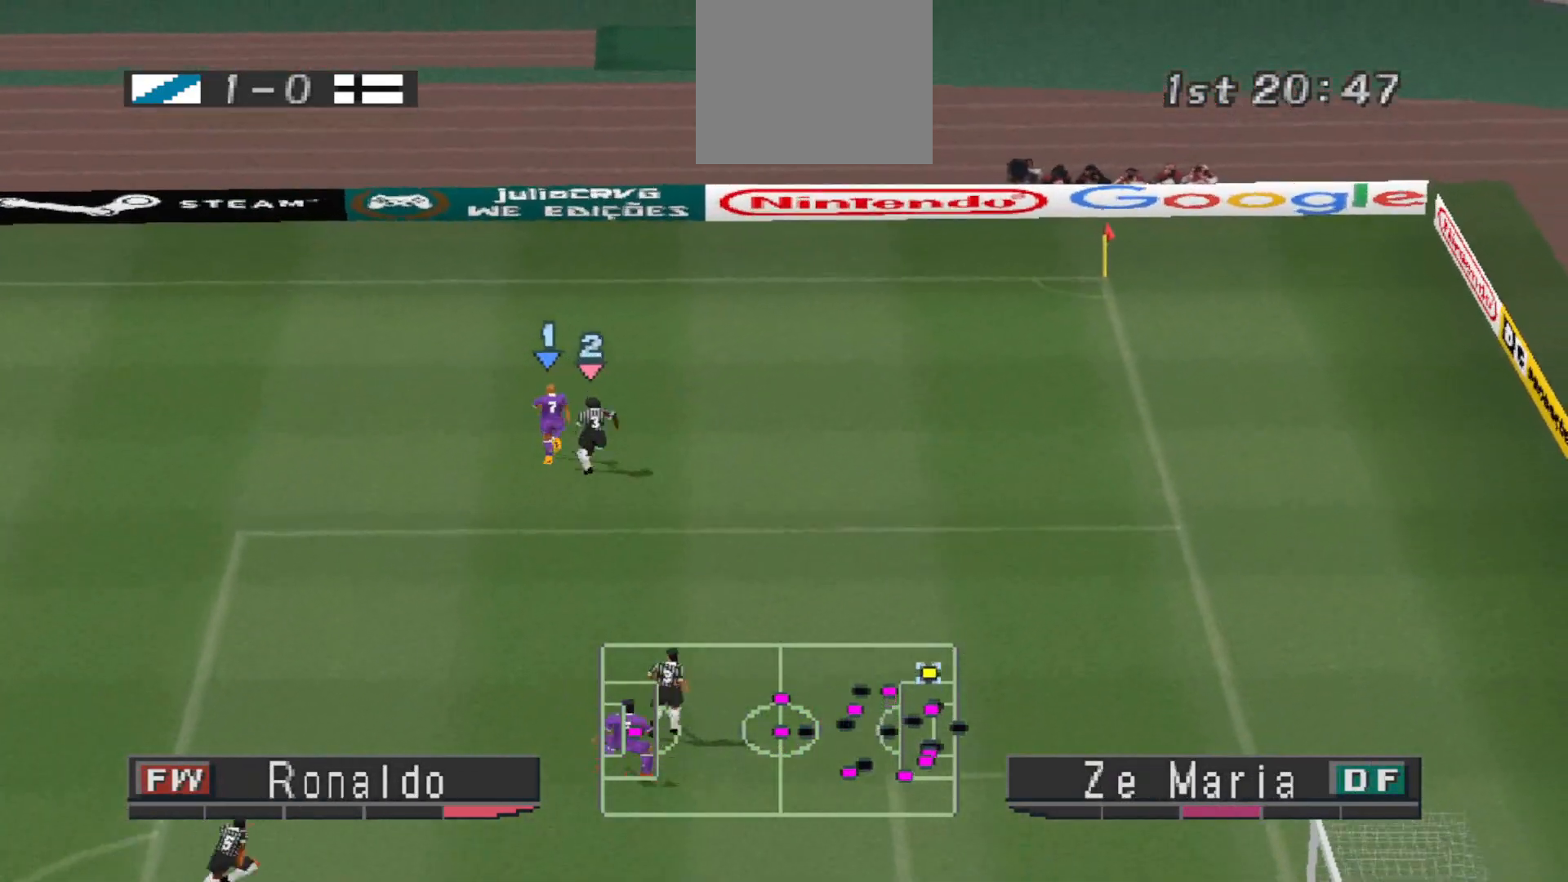
{"buttons": ["DPAD_RIGHT"], "events": [[67, "DPAD_RIGHT", "down"], [367, "DPAD_UP", "up"]]}
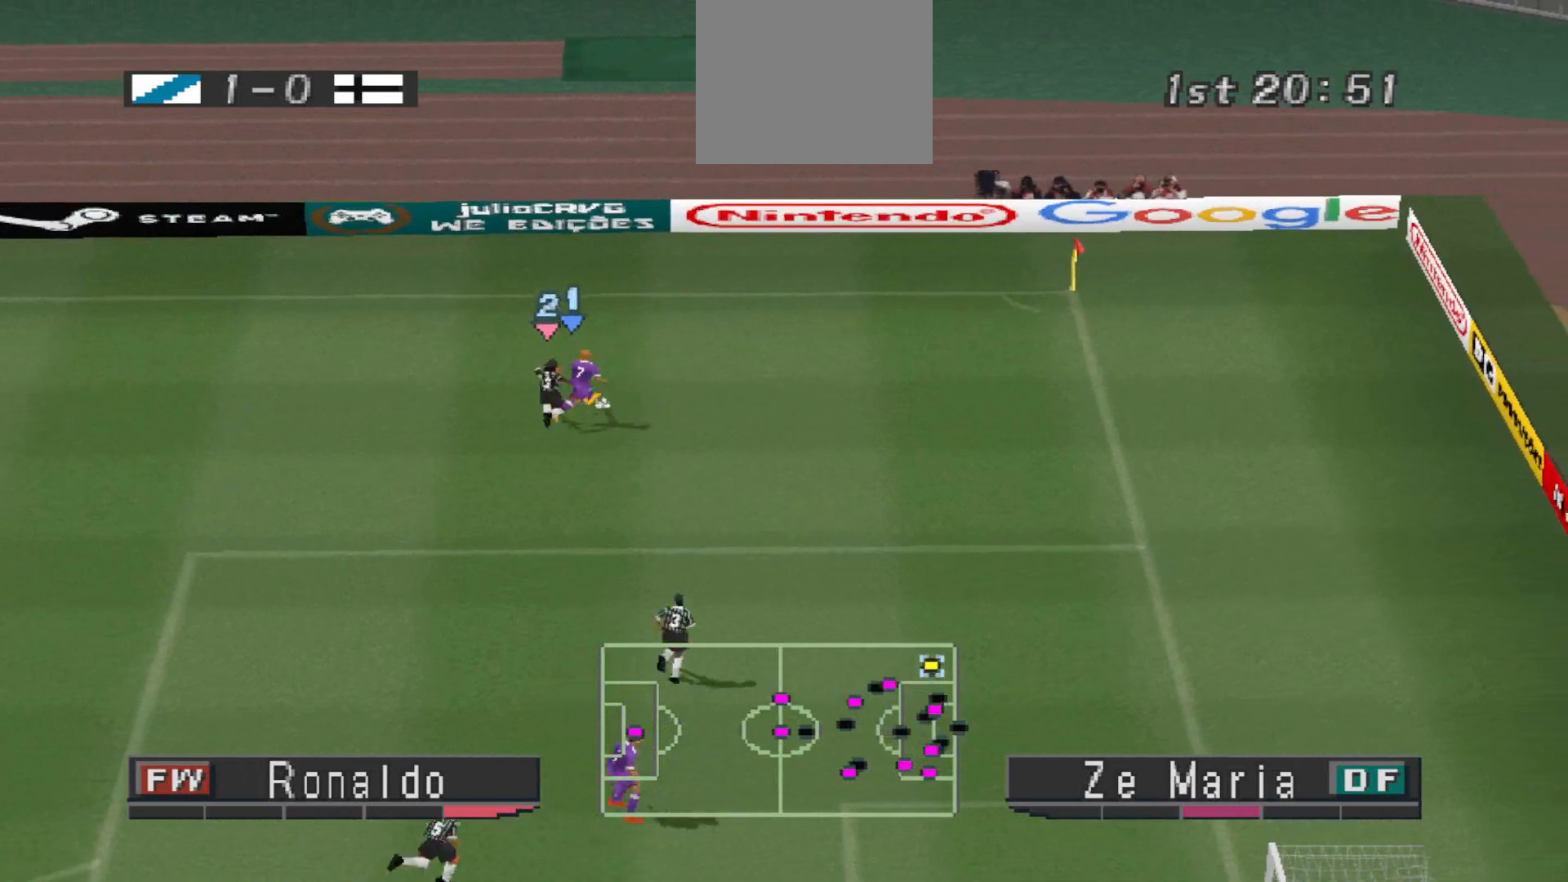
{"buttons": ["DPAD_DOWN"], "events": [[167, "DPAD_DOWN", "down"], [367, "DPAD_RIGHT", "up"]]}
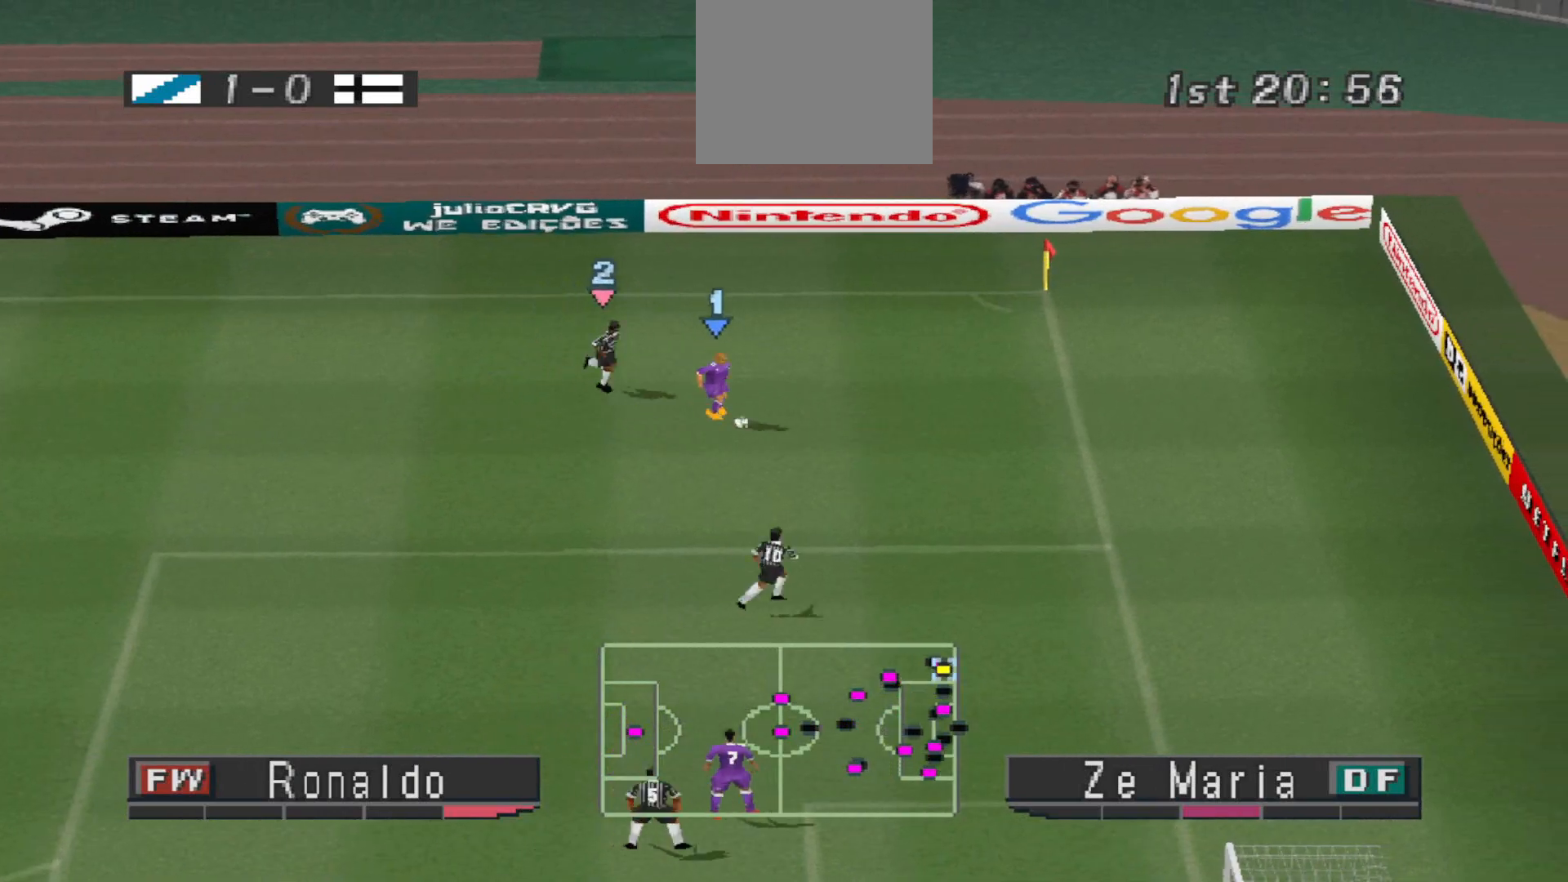
{"buttons": ["DPAD_DOWN", "DPAD_RIGHT"], "events": [[500, "DPAD_RIGHT", "down"]]}
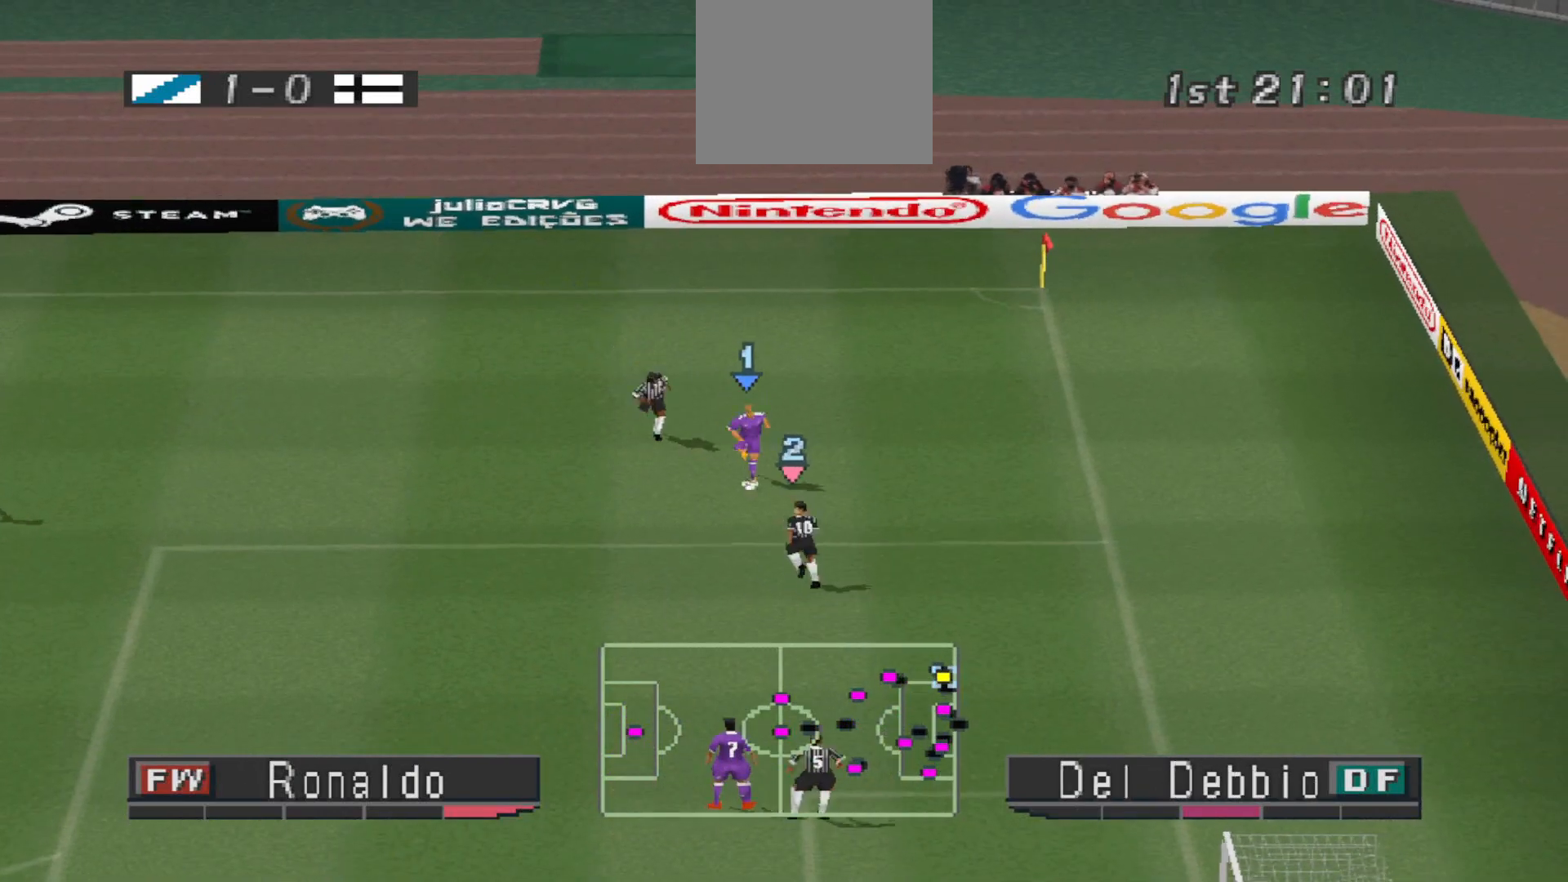
{"buttons": ["DPAD_DOWN", "DPAD_RIGHT"], "events": [[233, "DPAD_DOWN", "up"], [500, "DPAD_DOWN", "down"]]}
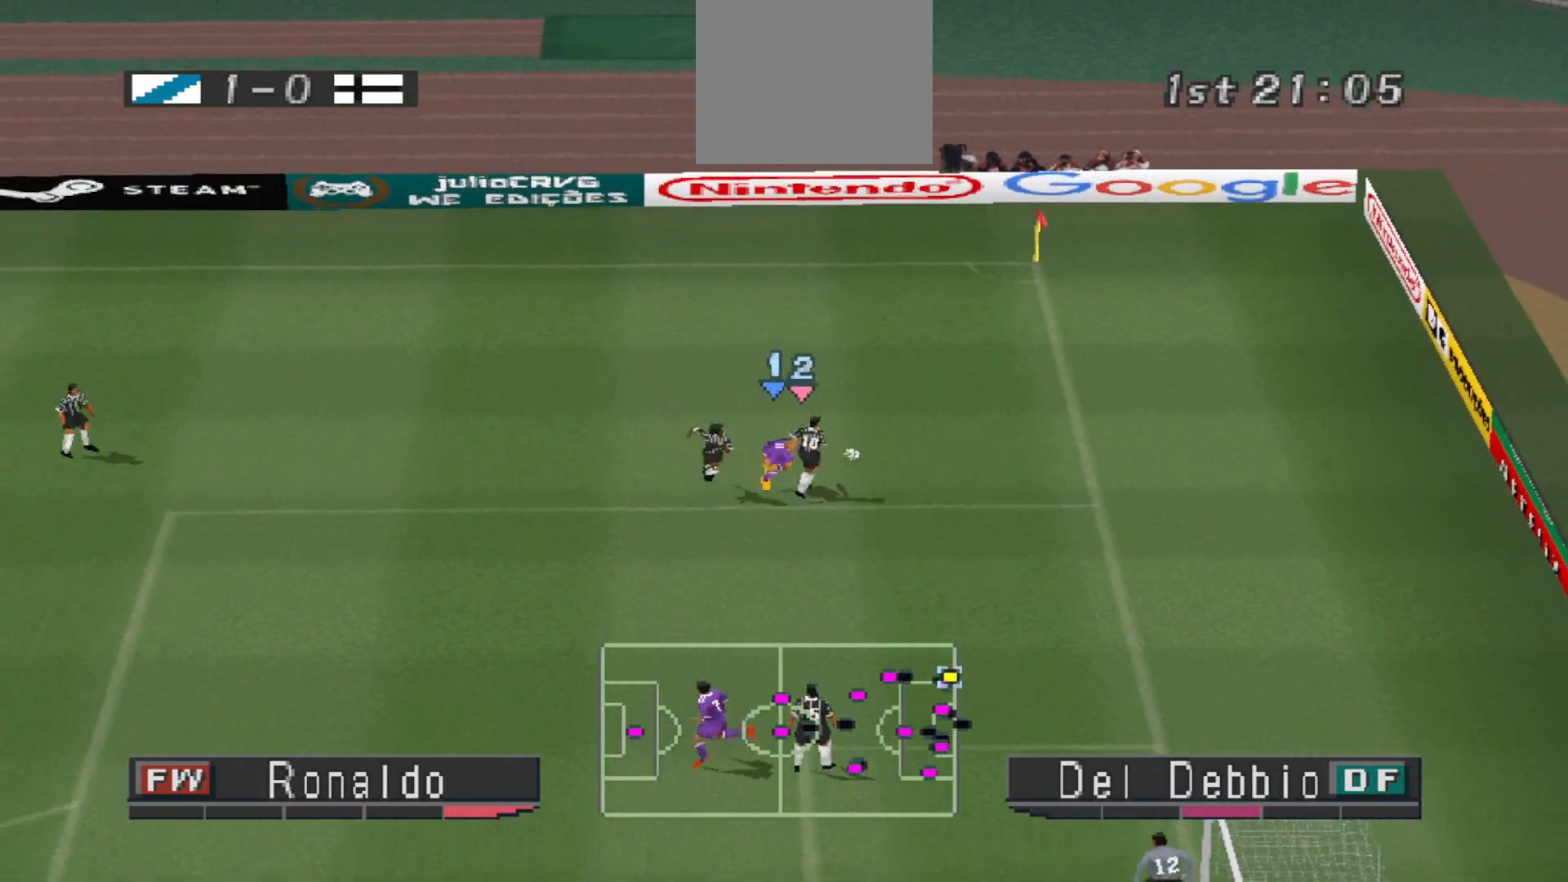
{"buttons": ["L1", "R1", "DPAD_UP", "DPAD_LEFT"]}
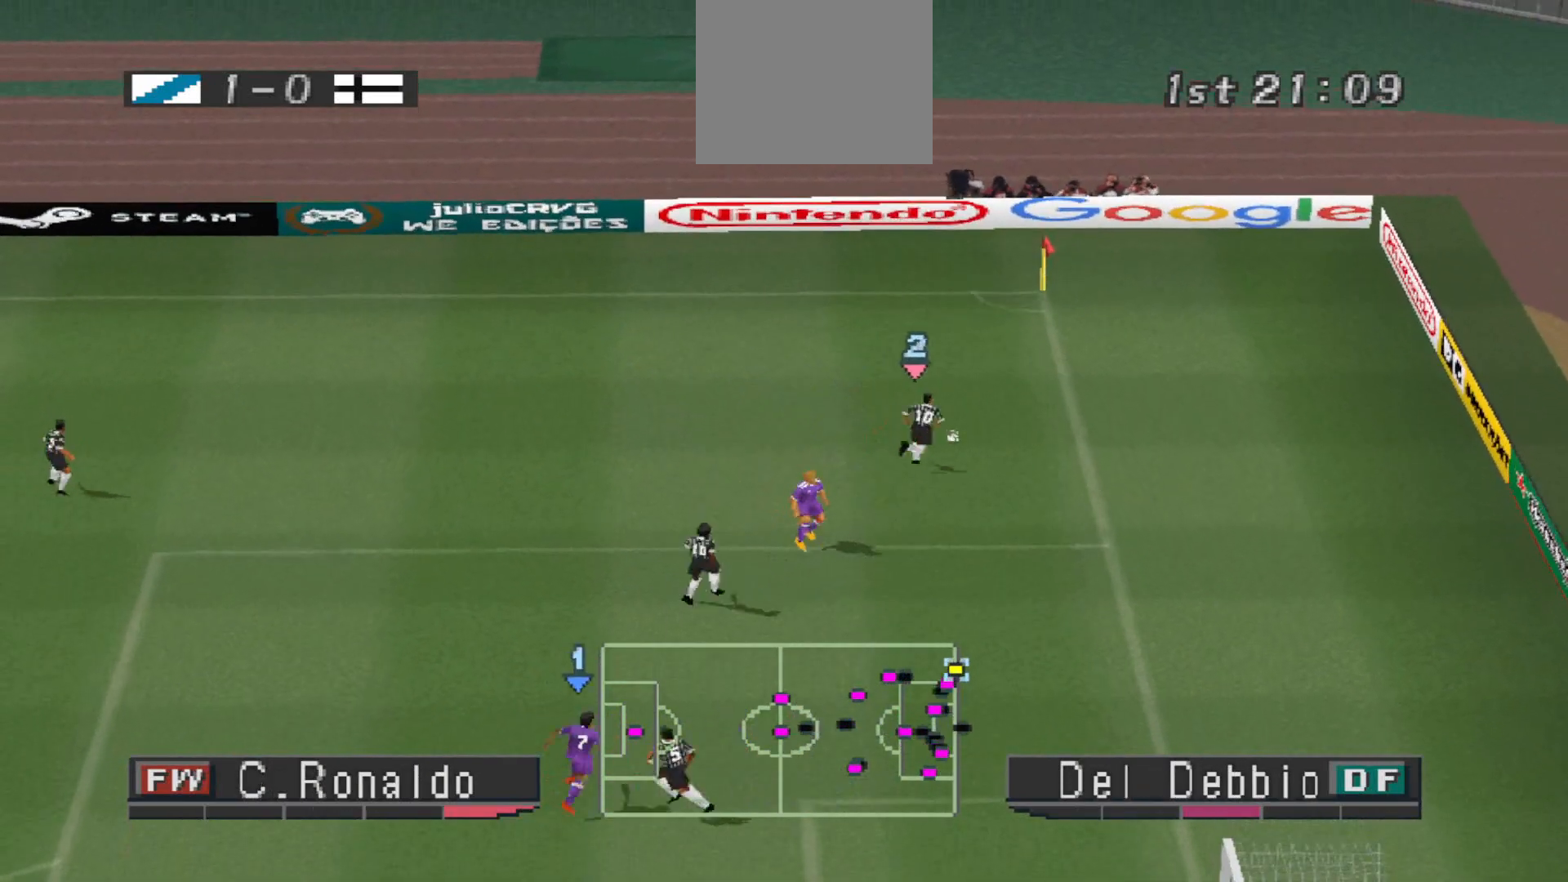
{"buttons": ["R1", "DPAD_UP", "DPAD_LEFT"], "events": [[133, "L1", "up"]]}
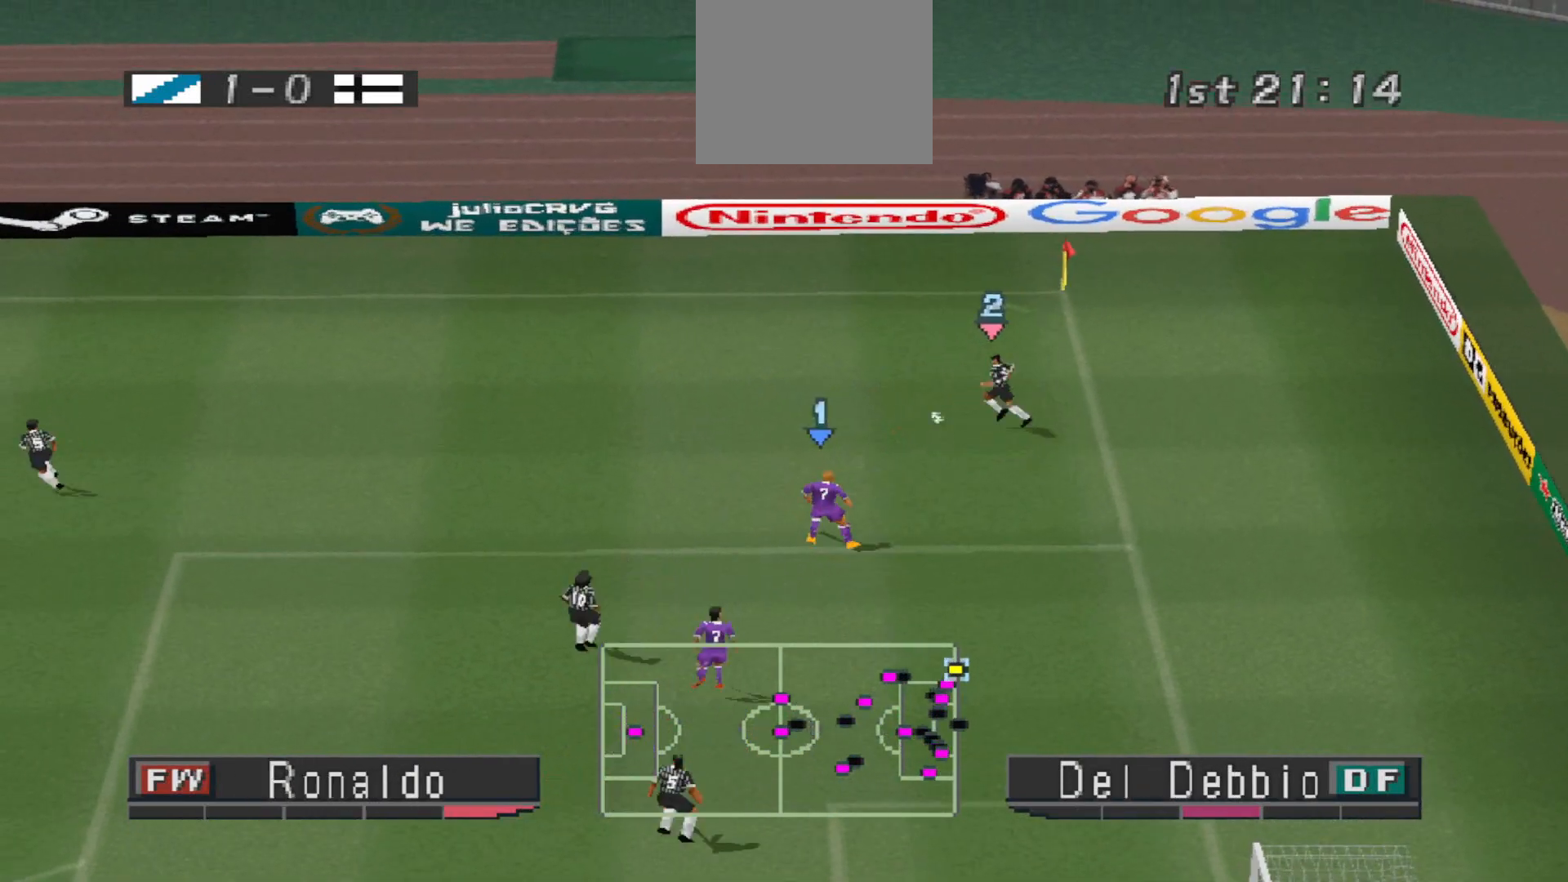
{"buttons": ["R1", "DPAD_LEFT"], "events": [[233, "DPAD_UP", "up"], [300, "DPAD_UP", "down"], [467, "DPAD_UP", "up"]]}
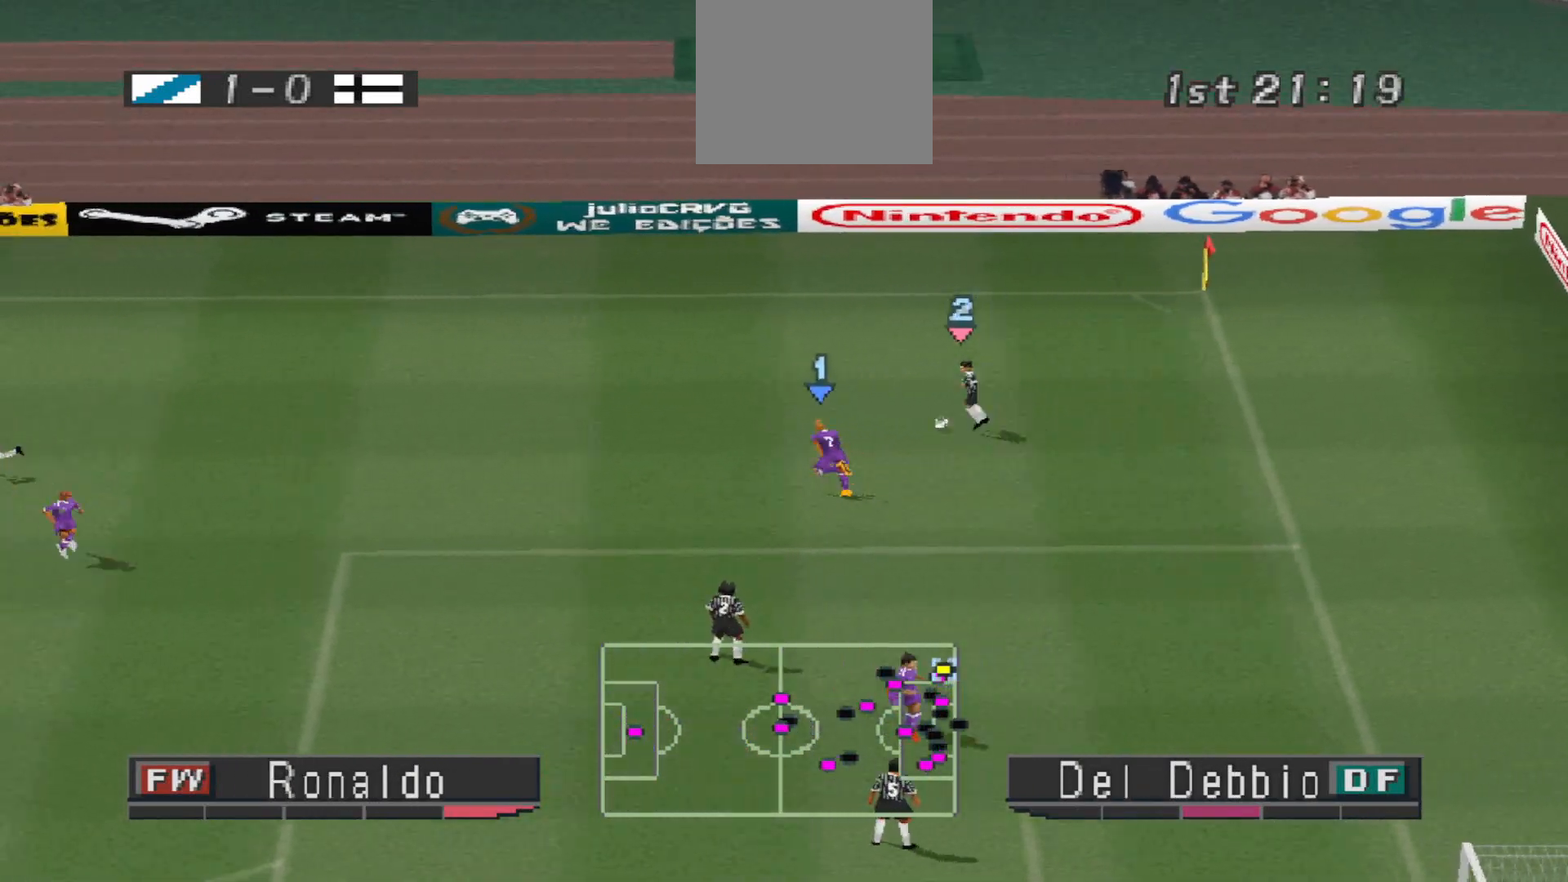
{"buttons": ["CROSS", "R1"], "events": [[167, "DPAD_UP", "down"], [300, "CROSS", "down"], [367, "DPAD_UP", "up"], [433, "DPAD_LEFT", "up"]]}
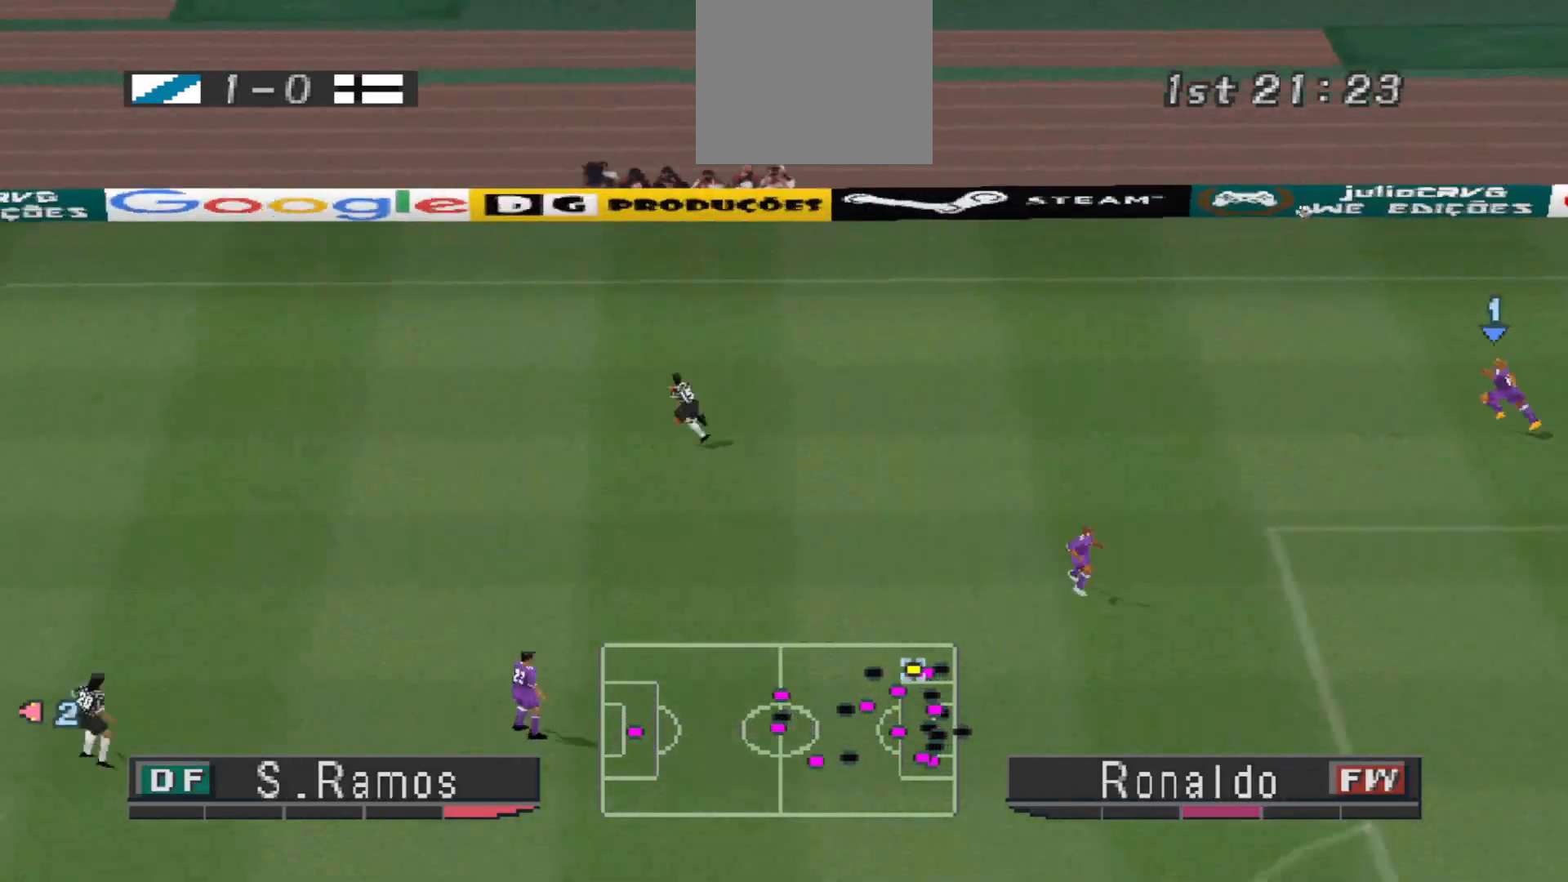
{"buttons": ["L1"], "events": [[67, "CROSS", "up"], [100, "R1", "up"], [467, "L1", "down"]]}
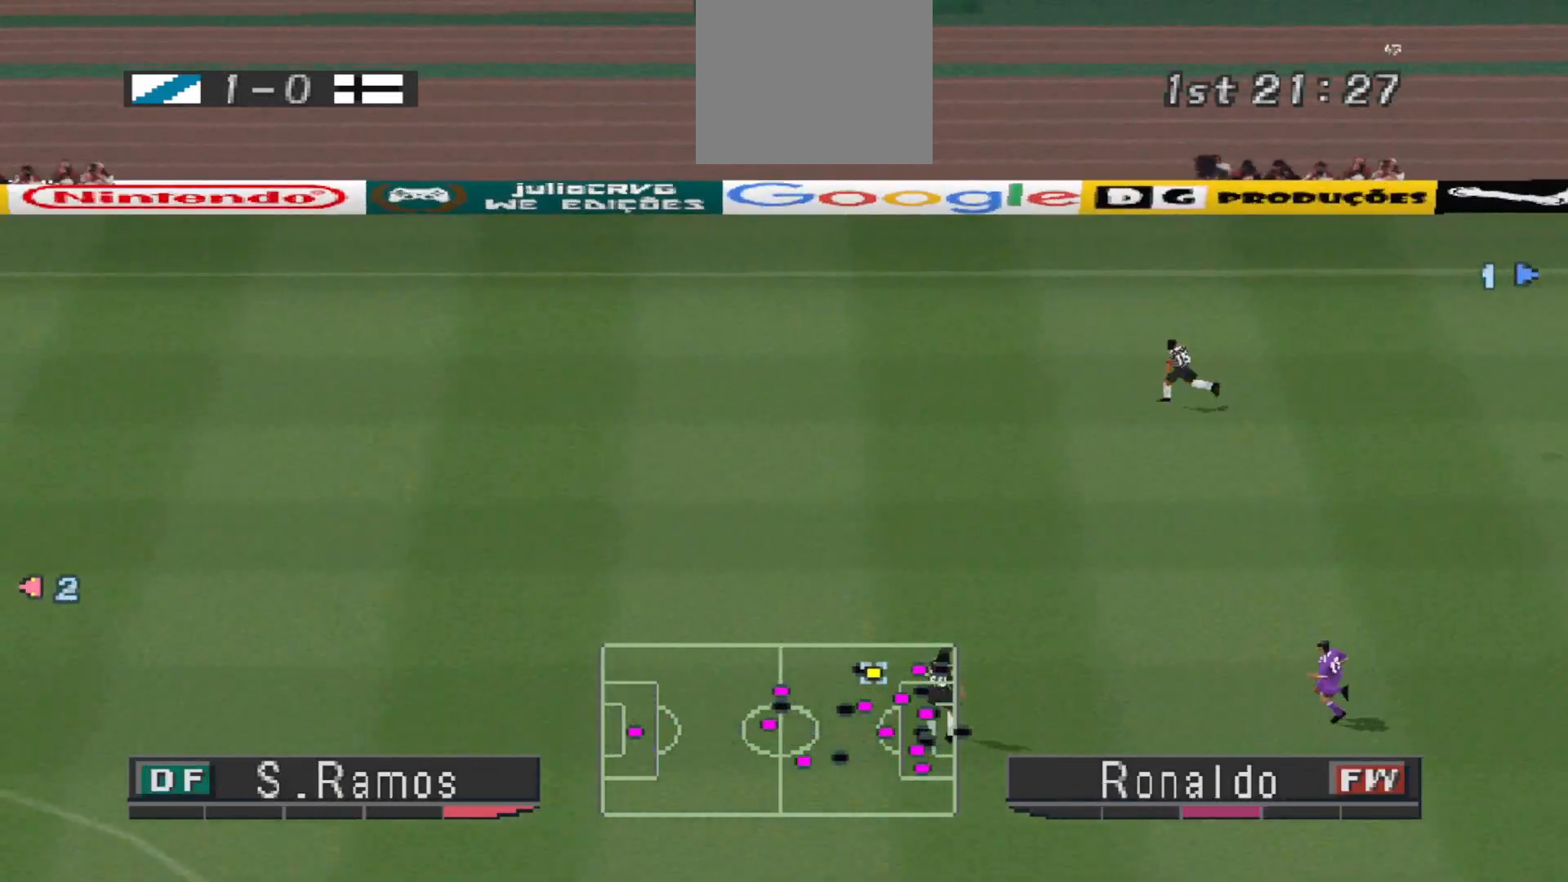
{"buttons": [], "events": [[67, "L1", "up"]]}
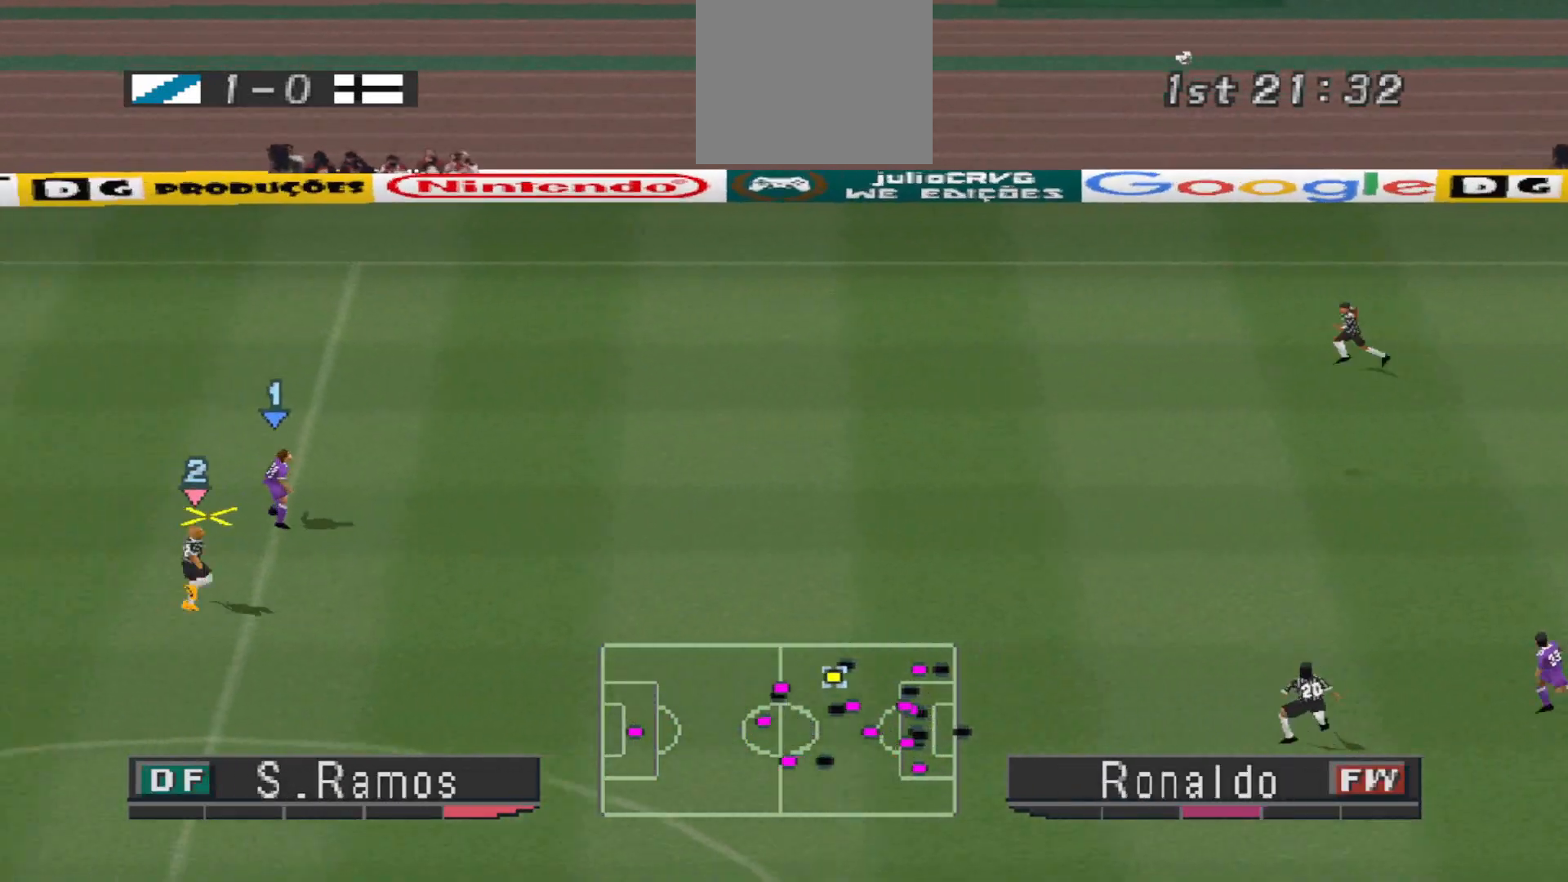
{"buttons": ["DPAD_RIGHT"], "events": [[267, "DPAD_RIGHT", "down"], [300, "CROSS", "down"], [400, "CROSS", "up"], [433, "CROSS", "down"], [500, "CROSS", "up"]]}
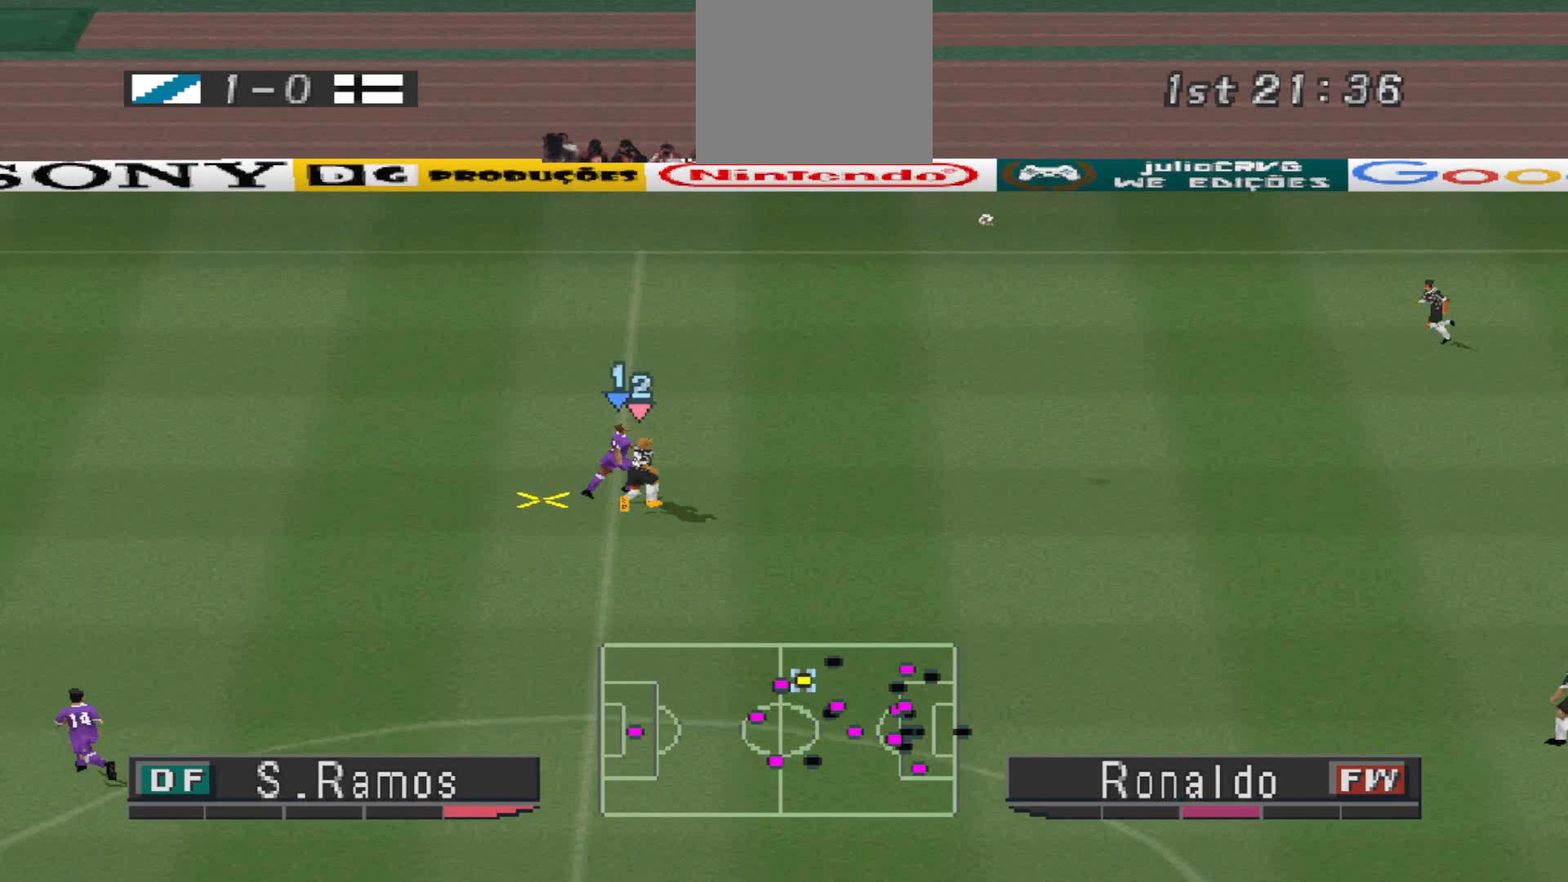
{"buttons": [], "events": [[33, "CROSS", "down"], [467, "CROSS", "up"], [500, "DPAD_RIGHT", "up"]]}